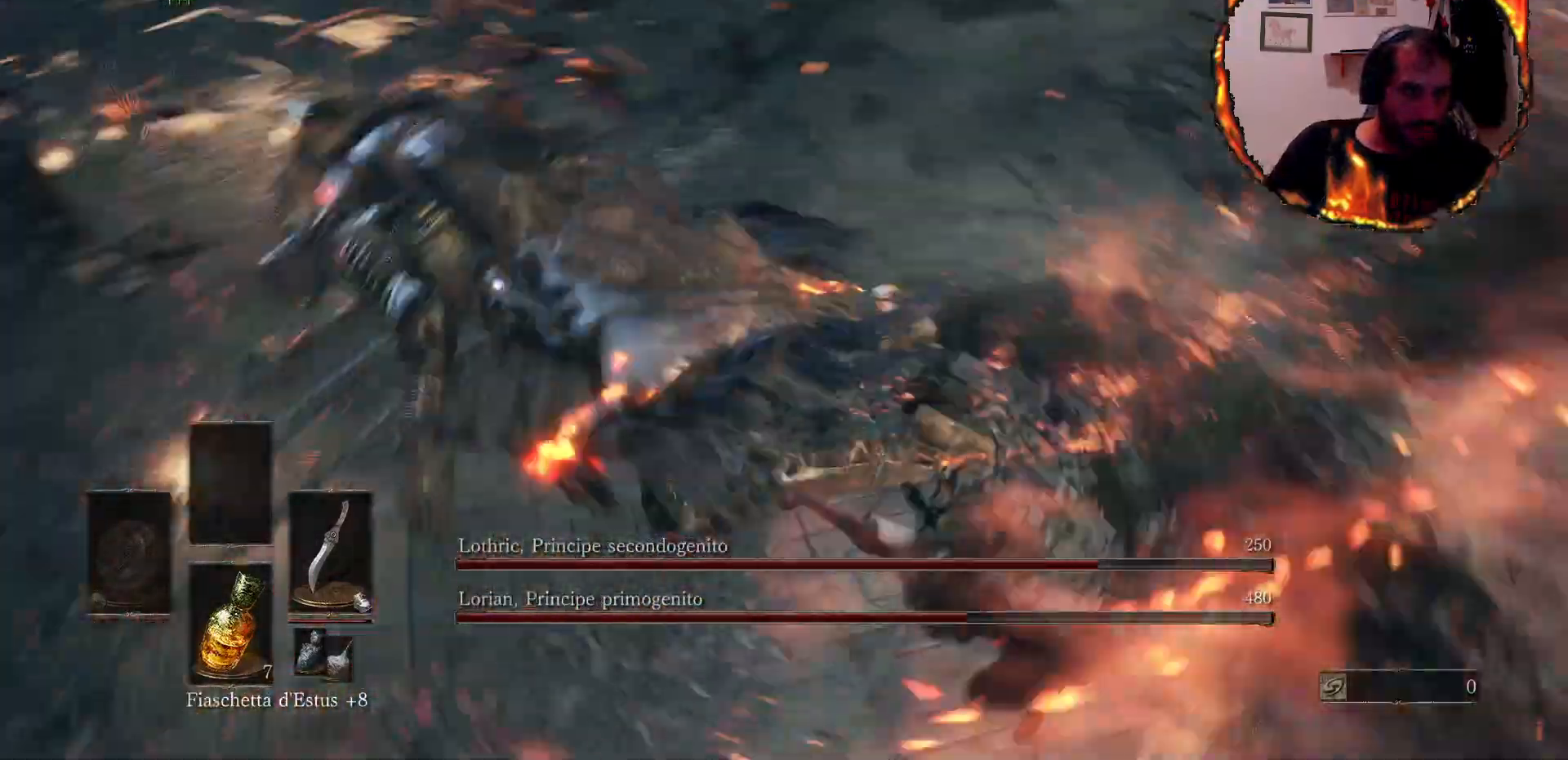
Gameplay with a controller (PlayStation layout); each line is a JSON object with the inputs held at the frame after it (dt_ms = milliseconds from this image to that frame). "events" lists button and stick changes between this image and that frame as [ms after this image, input, new state], when the widget could be followed in between. Not read: L3 R2 R3.
{"dt_ms": 500, "buttons": ["CIRCLE"], "left_stick": "up", "right_stick": "center"}
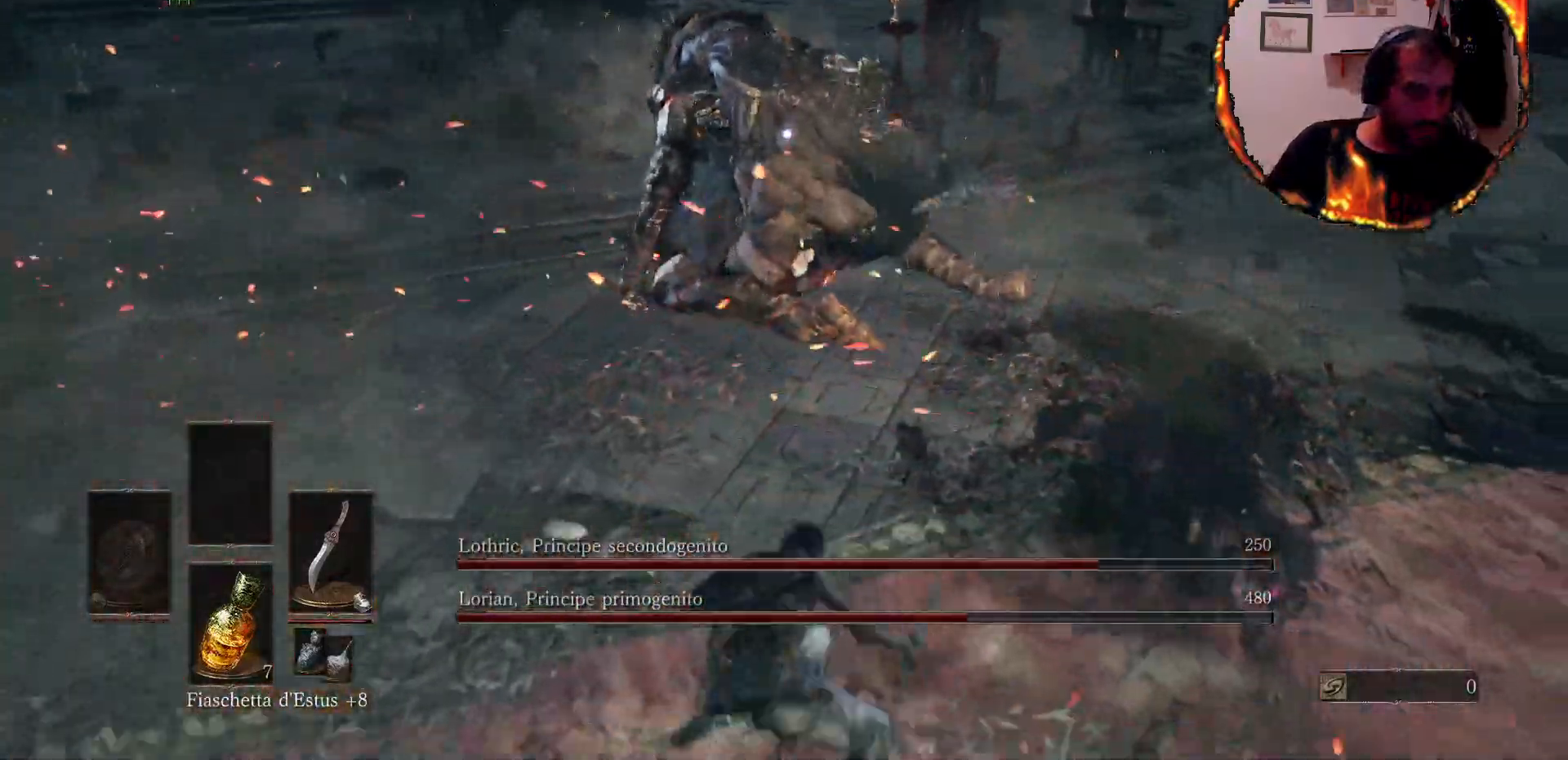
{"dt_ms": 500, "buttons": [], "left_stick": "up", "right_stick": "center"}
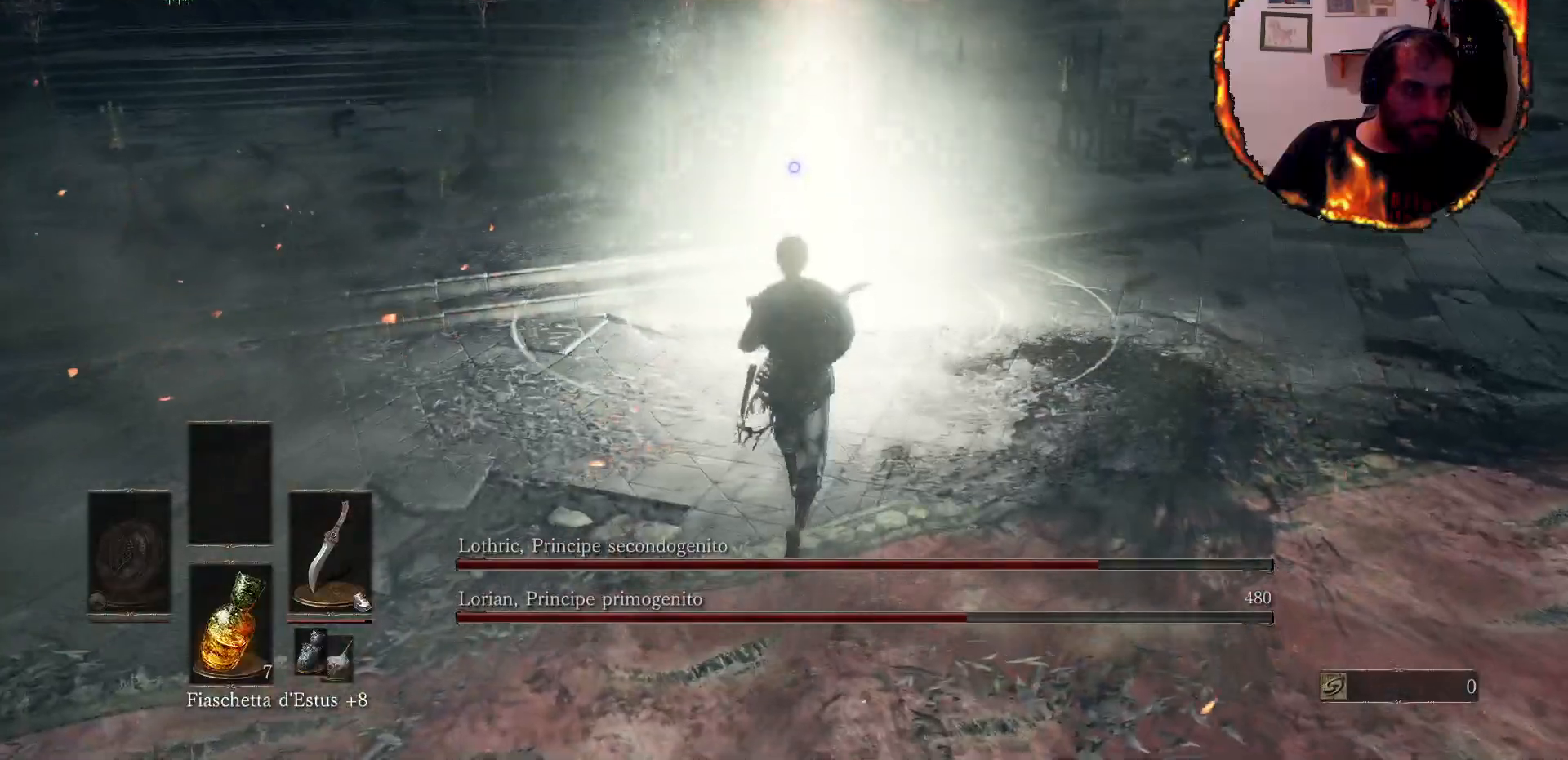
{"dt_ms": 500, "buttons": [], "left_stick": "up-right", "right_stick": "center", "events": [[367, "left_stick", "up-right"]]}
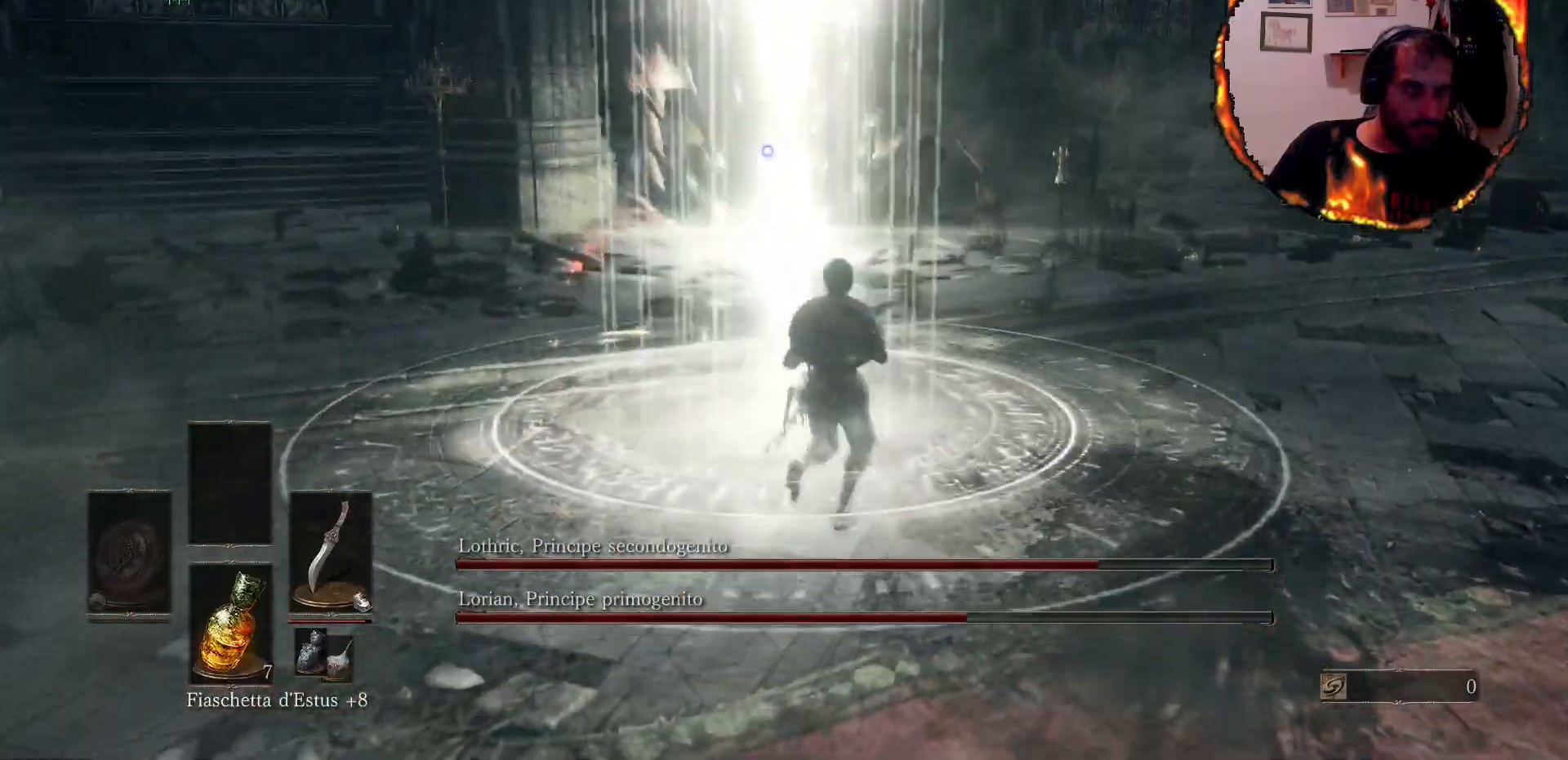
{"dt_ms": 1000, "buttons": [], "left_stick": "up", "right_stick": "center"}
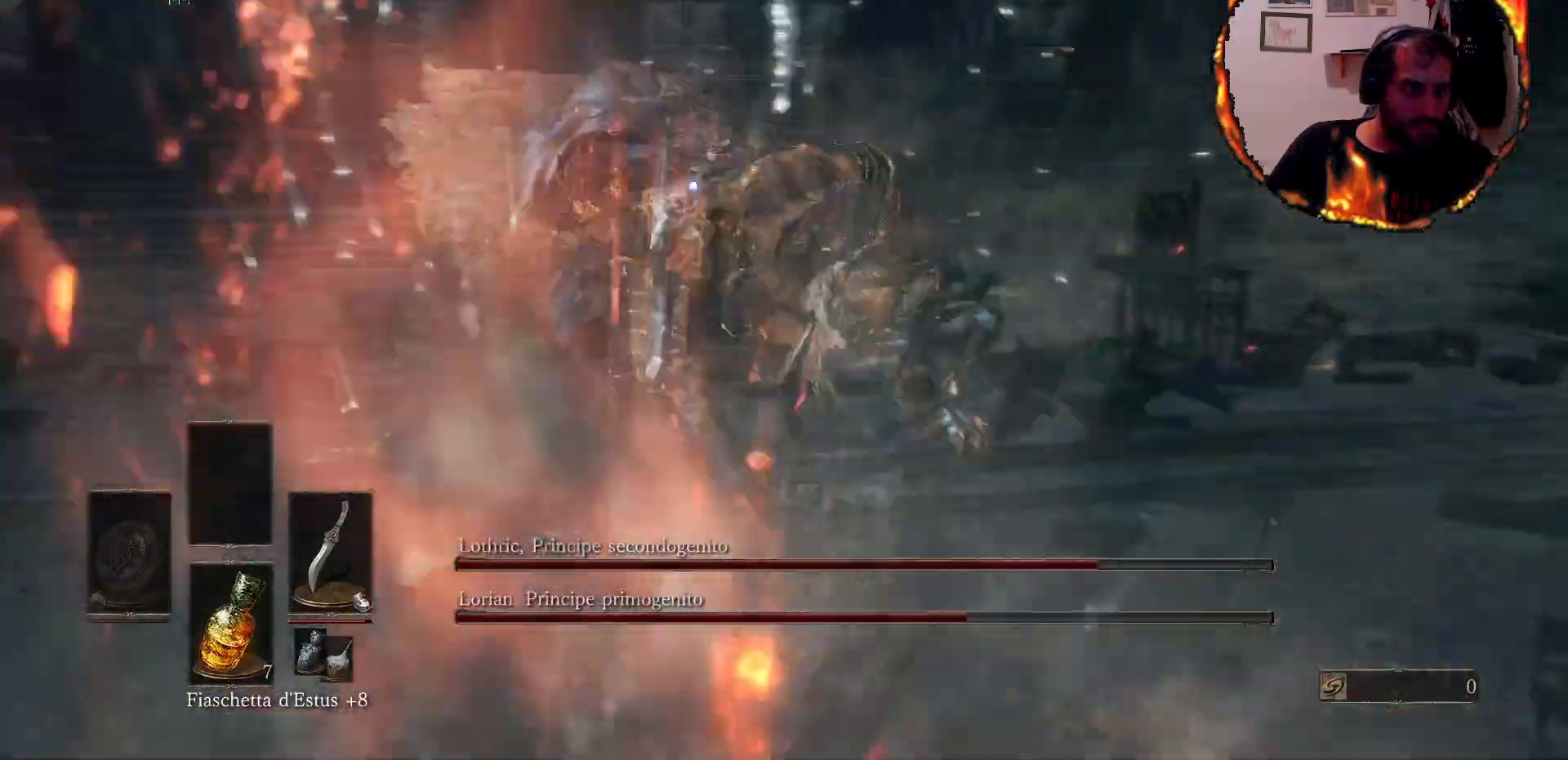
{"dt_ms": 500, "buttons": [], "left_stick": "up", "right_stick": "center"}
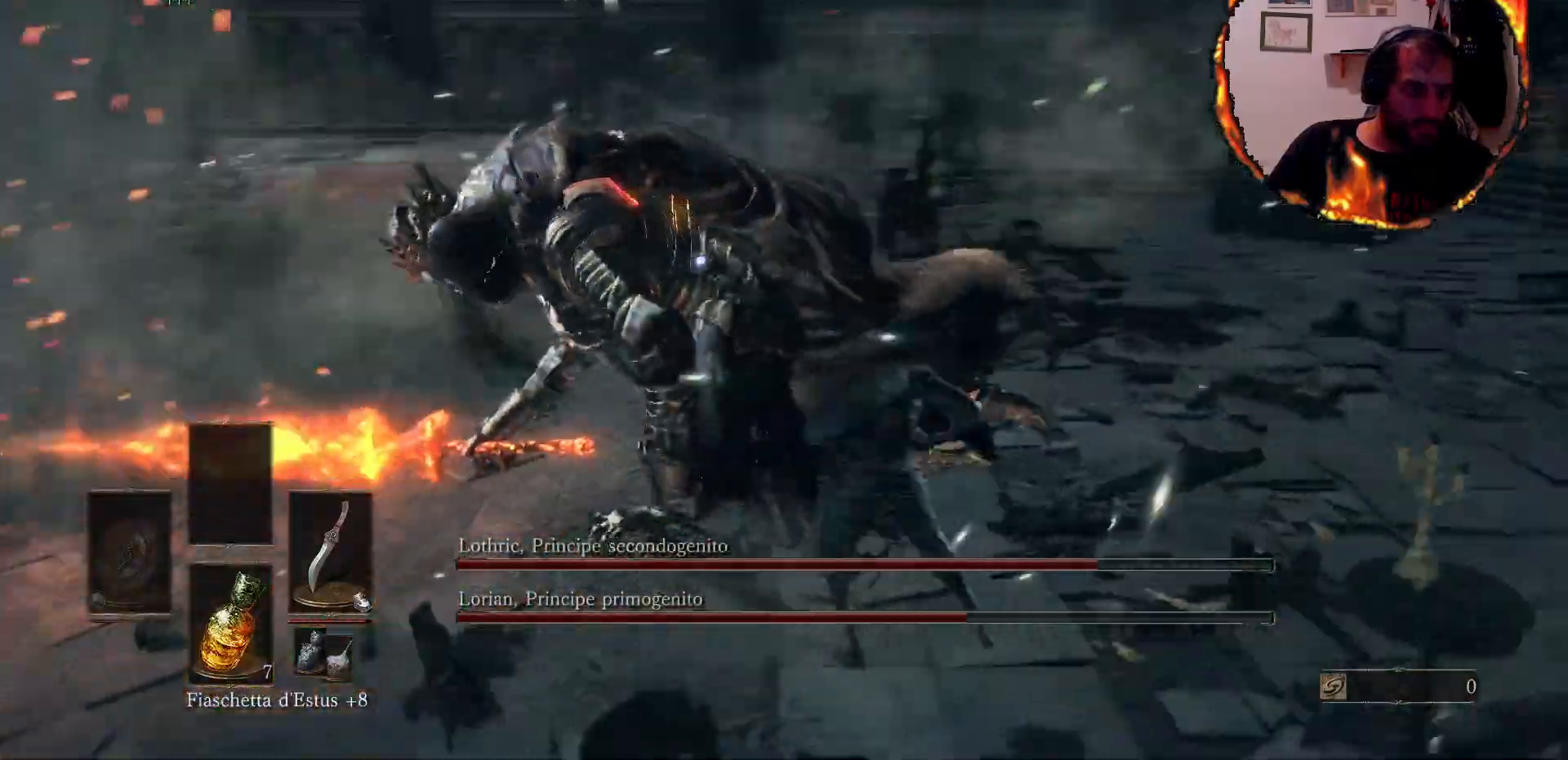
{"dt_ms": 500, "buttons": ["R1"], "left_stick": "center", "right_stick": "center", "events": [[17, "left_stick", "center"], [33, "R1", "down"], [100, "R1", "up"], [150, "CIRCLE", "down"], [200, "R1", "down"], [267, "R1", "up"], [333, "R1", "down"], [400, "R1", "up"], [483, "R1", "down"], [500, "CIRCLE", "up"]]}
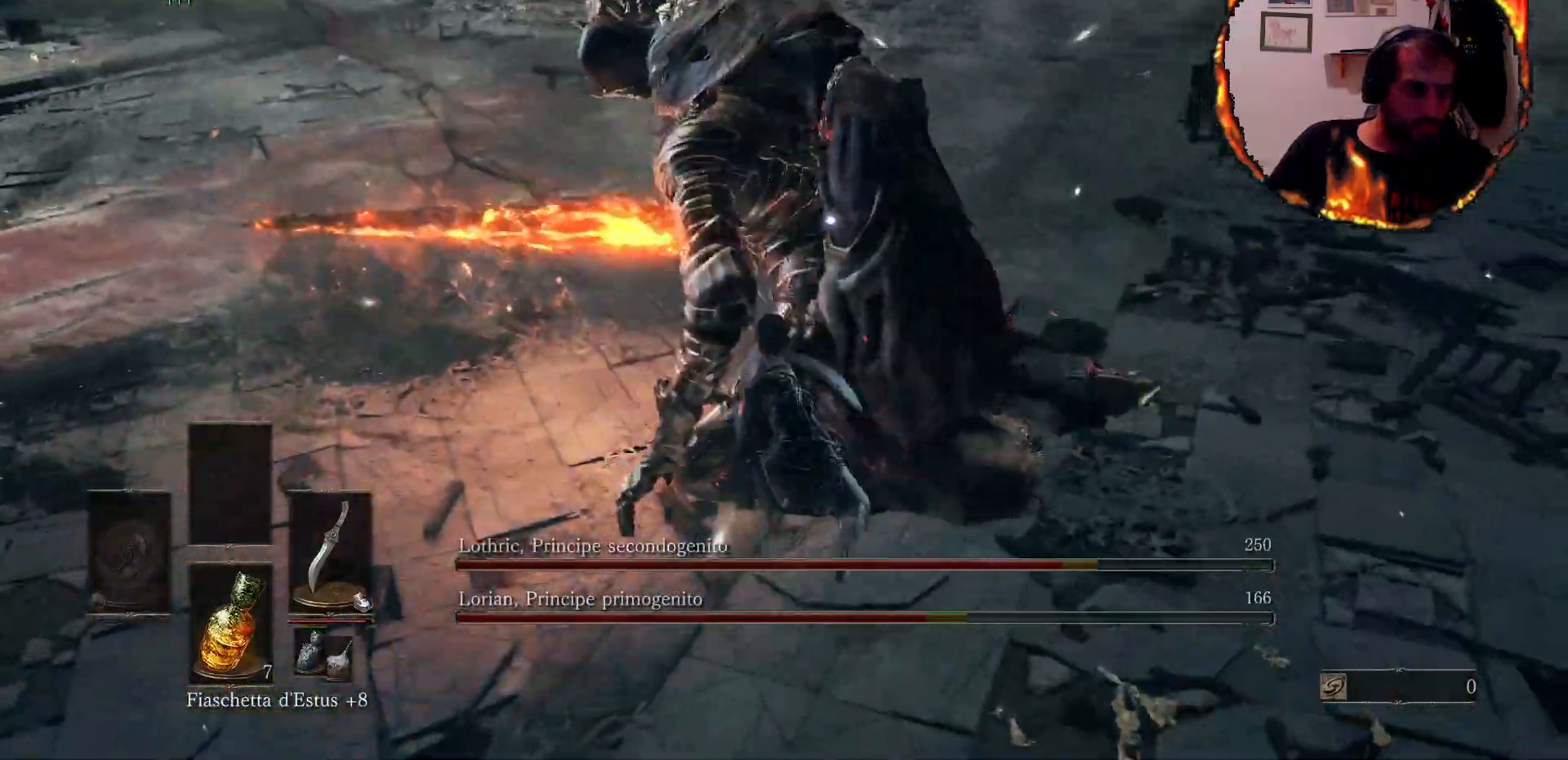
{"dt_ms": 500, "buttons": ["R1"], "left_stick": "center", "right_stick": "center"}
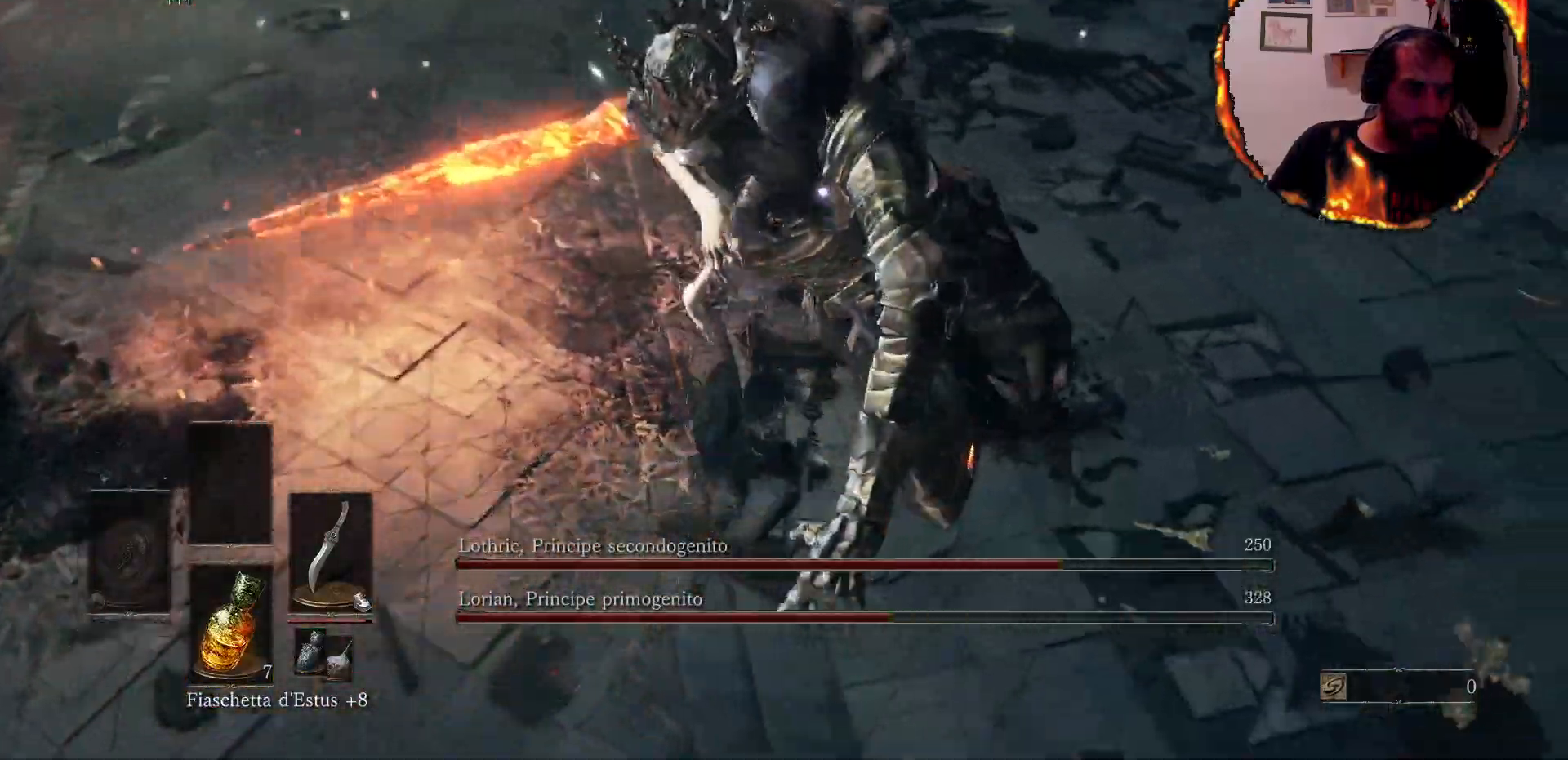
{"dt_ms": 500, "buttons": [], "left_stick": "center", "right_stick": "center", "events": [[33, "R1", "up"], [100, "R1", "down"], [167, "R1", "up"], [233, "R1", "down"], [317, "R1", "up"], [383, "CIRCLE", "down"], [433, "CIRCLE", "up"]]}
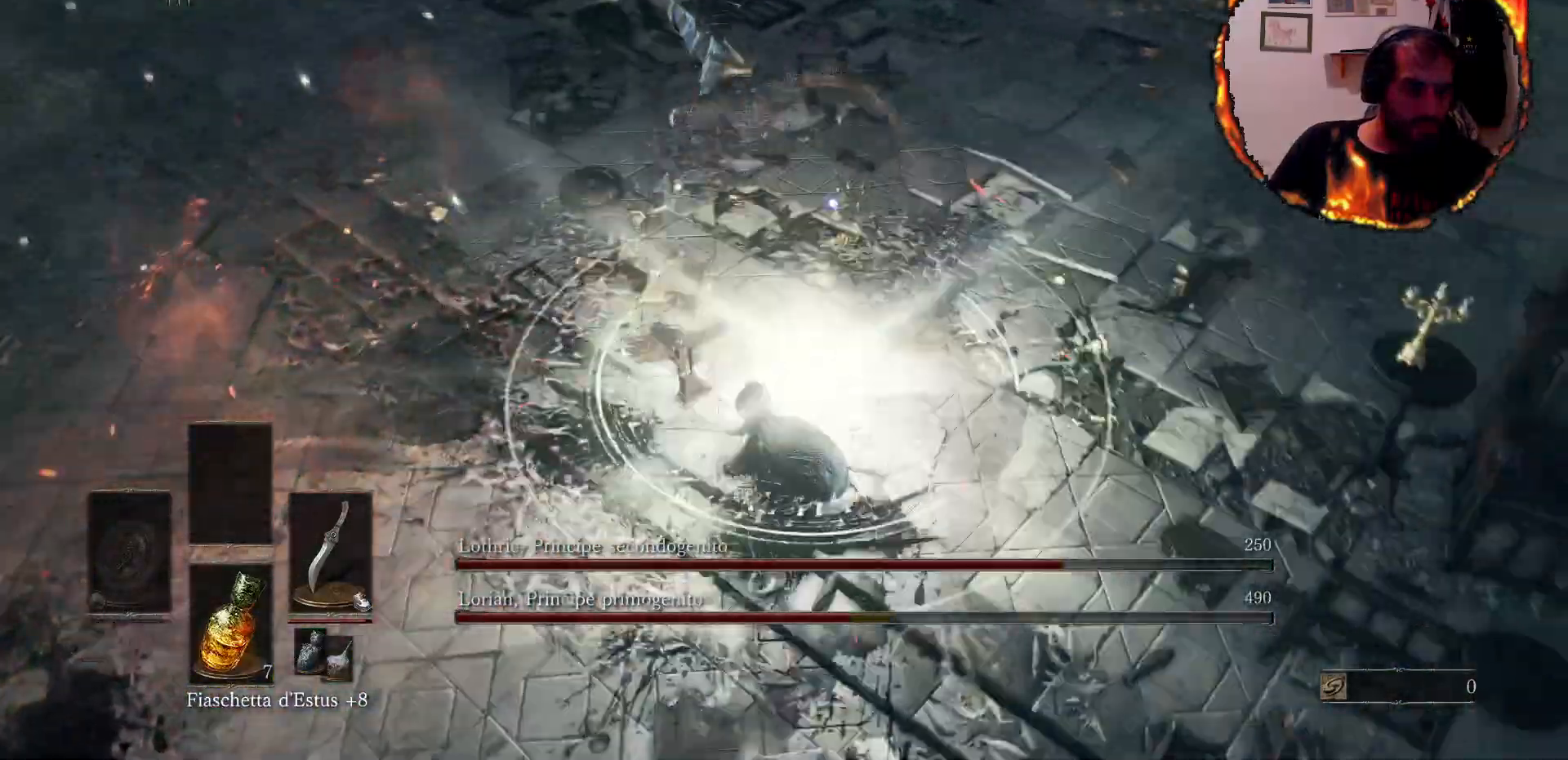
{"dt_ms": 500, "buttons": [], "left_stick": "up", "right_stick": "center"}
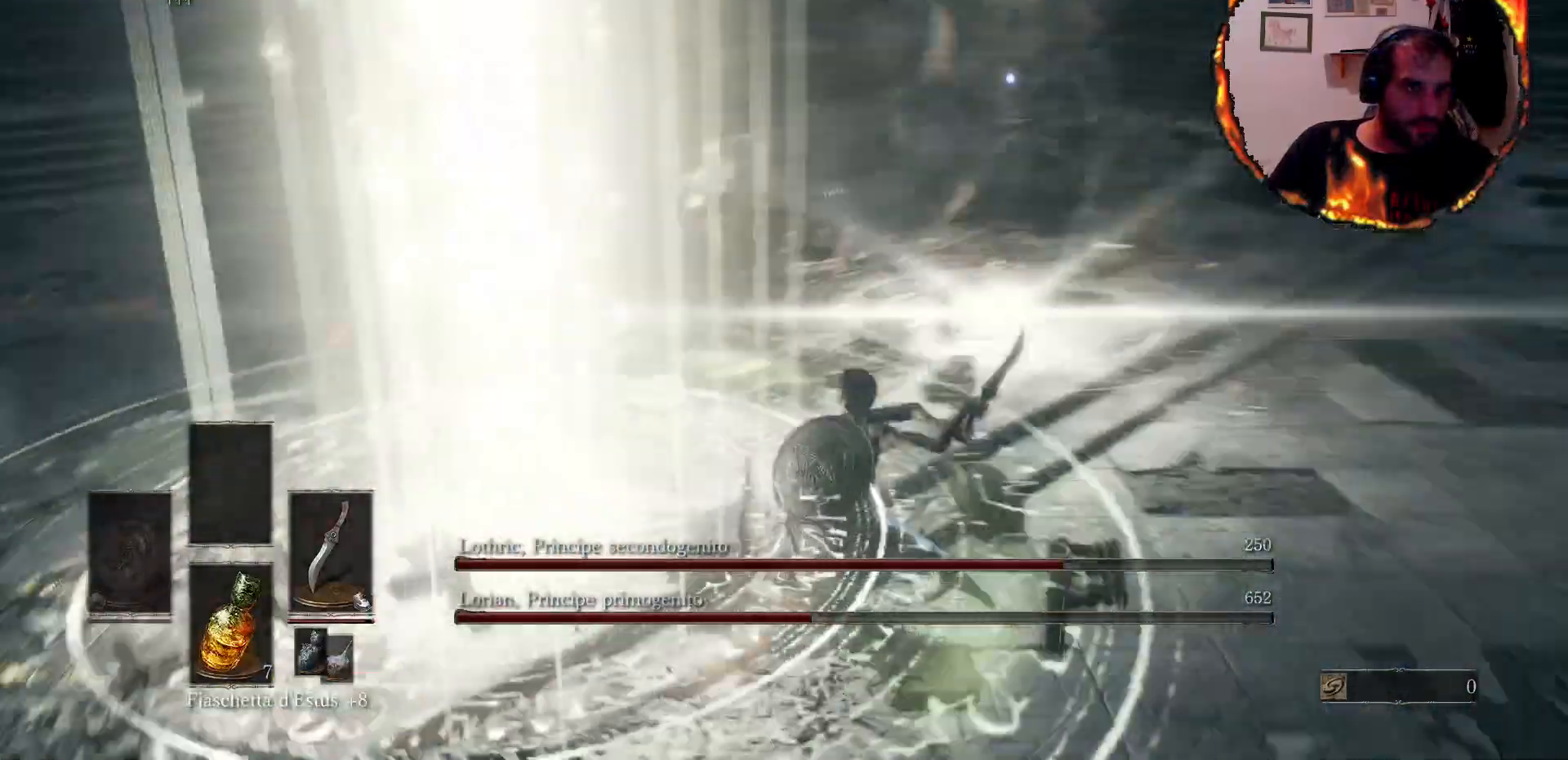
{"dt_ms": 500, "buttons": [], "left_stick": "up", "right_stick": "center"}
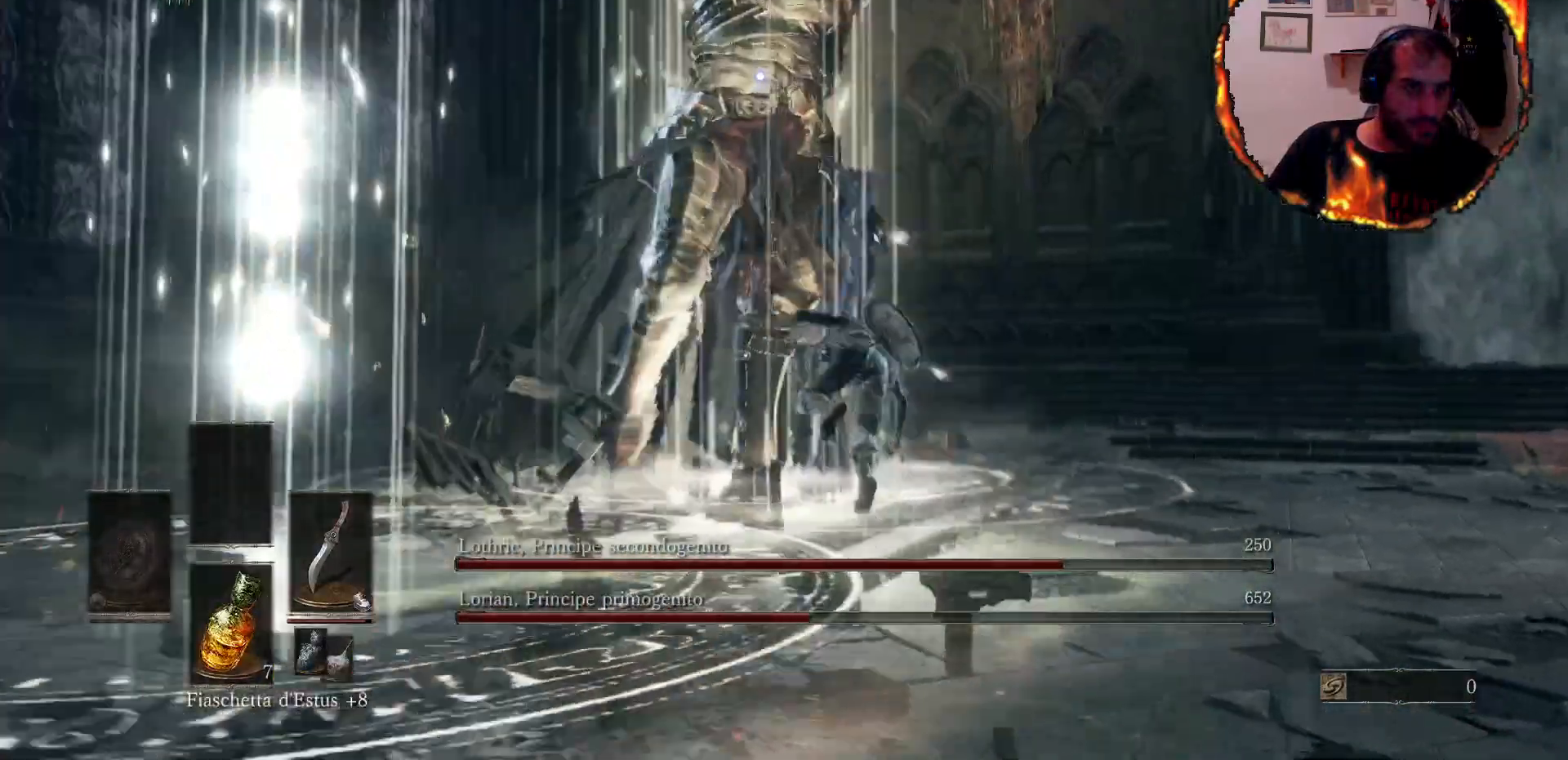
{"dt_ms": 500, "buttons": [], "left_stick": "up", "right_stick": "center"}
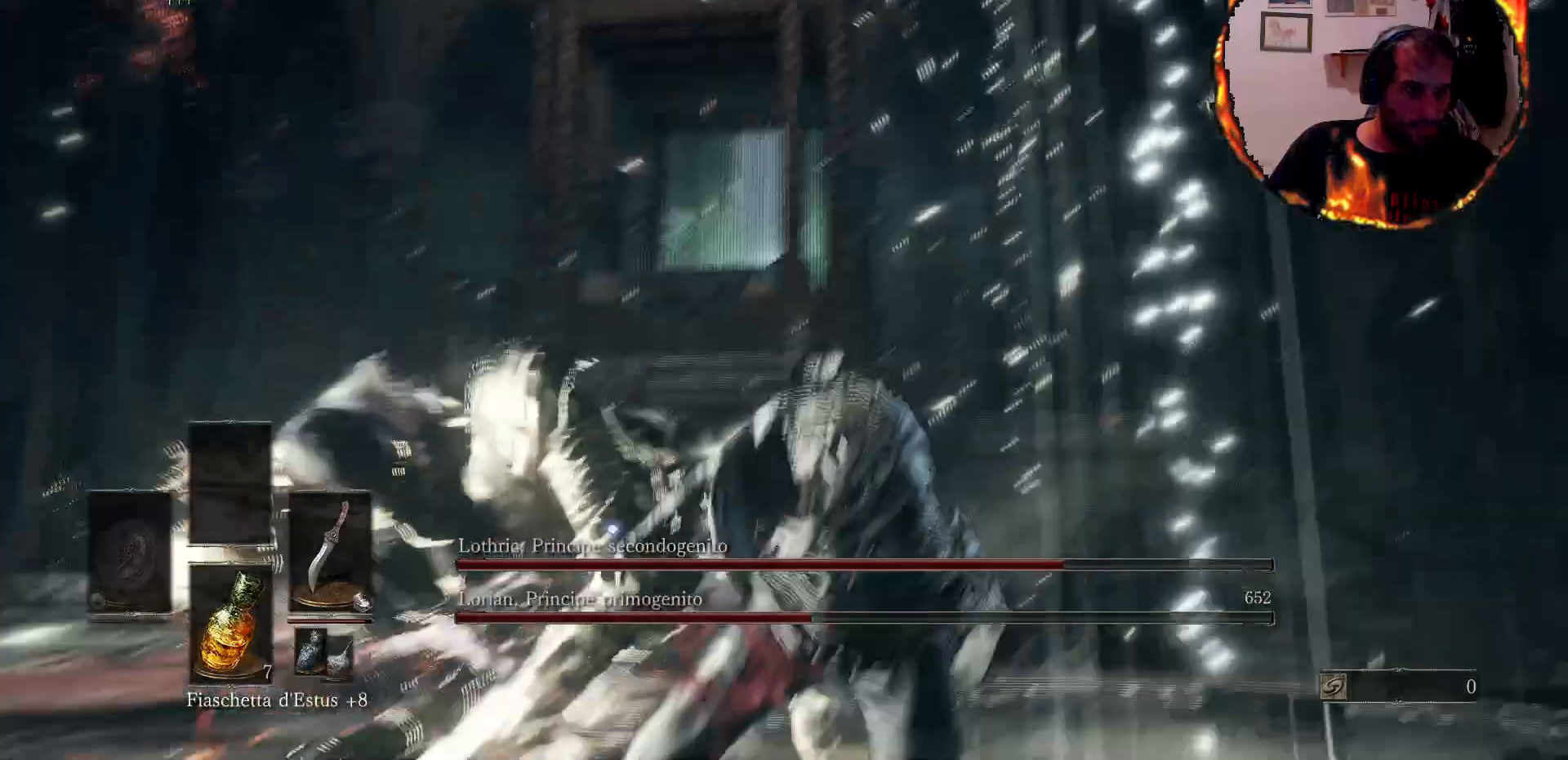
{"dt_ms": 500, "buttons": [], "left_stick": "center", "right_stick": "center", "events": [[317, "CIRCLE", "down"], [417, "CIRCLE", "up"], [483, "left_stick", "center"]]}
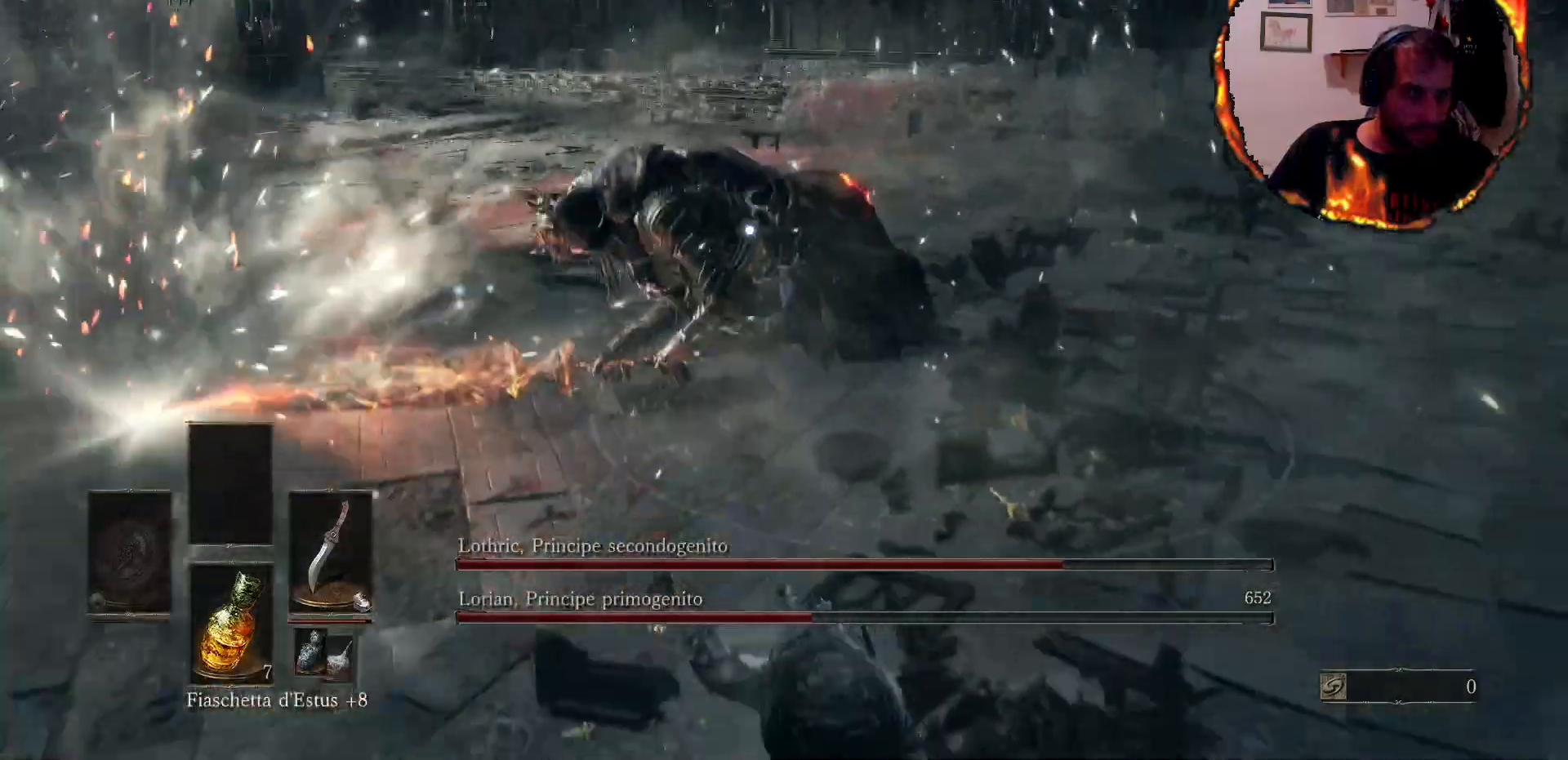
{"dt_ms": 500, "buttons": ["CIRCLE"], "left_stick": "right", "right_stick": "center", "events": [[17, "CIRCLE", "down"], [100, "left_stick", "right"], [117, "CIRCLE", "up"], [217, "CIRCLE", "down"], [283, "CIRCLE", "up"], [350, "CIRCLE", "down"], [450, "CIRCLE", "up"], [500, "CIRCLE", "down"]]}
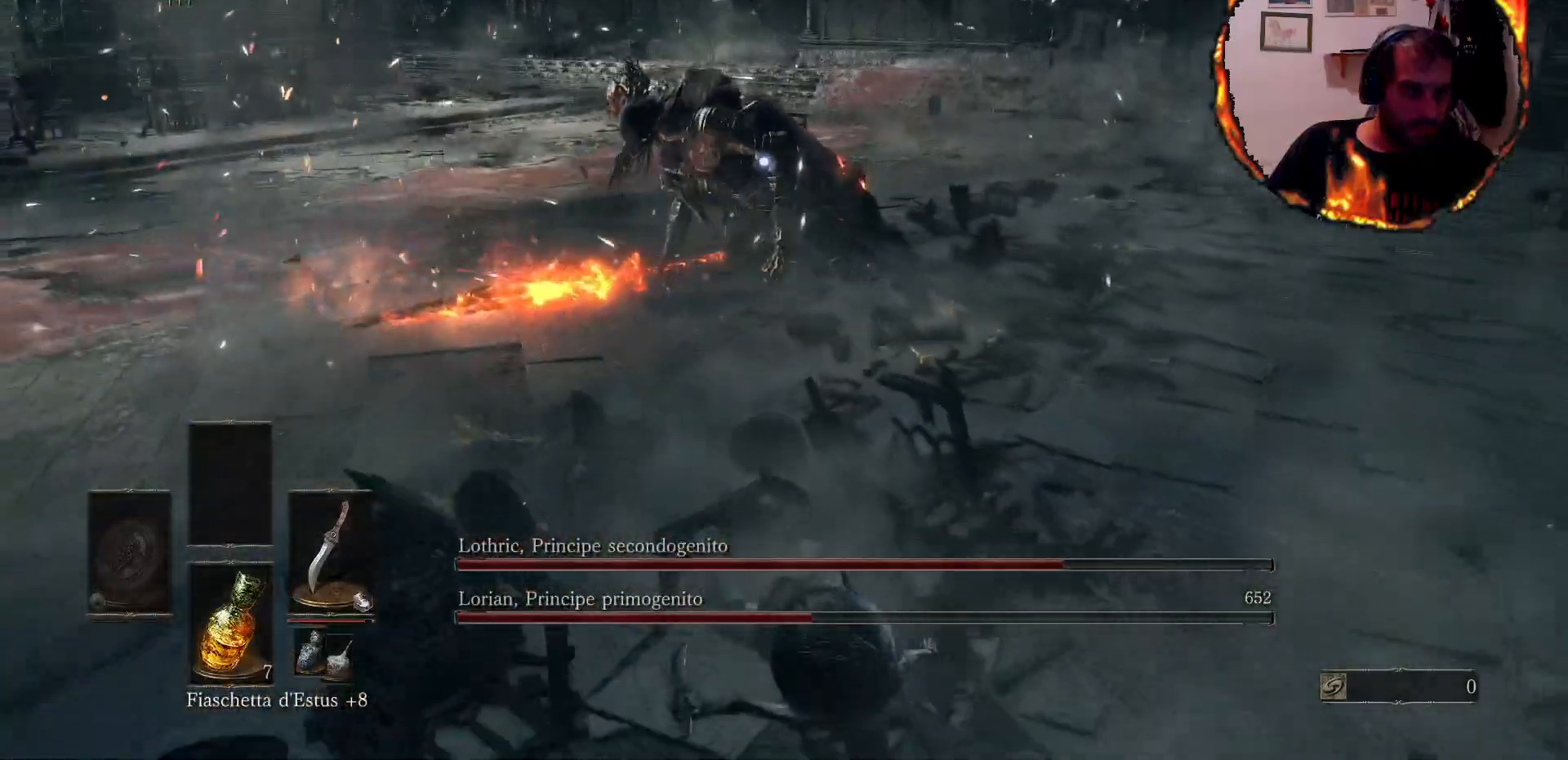
{"dt_ms": 500, "buttons": ["CIRCLE"], "left_stick": "right", "right_stick": "center", "events": [[67, "left_stick", "down-right"], [100, "CIRCLE", "up"], [167, "CIRCLE", "down"], [267, "CIRCLE", "up"], [333, "CIRCLE", "down"], [417, "CIRCLE", "up"], [483, "CIRCLE", "down"], [483, "left_stick", "right"]]}
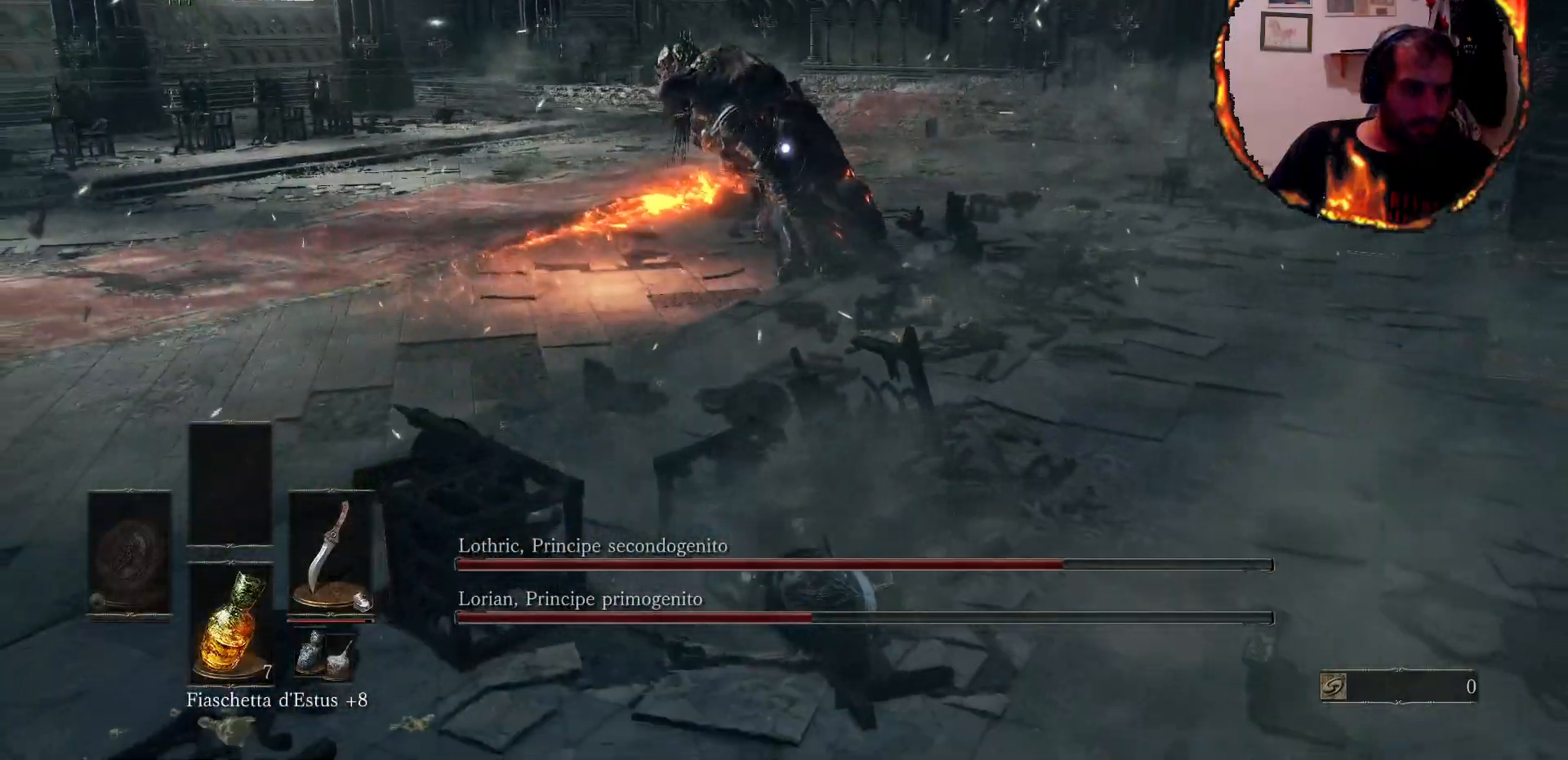
{"dt_ms": 500, "buttons": [], "left_stick": "down-right", "right_stick": "center", "events": [[83, "CIRCLE", "up"], [83, "left_stick", "down-right"], [150, "CIRCLE", "down"], [250, "CIRCLE", "up"], [317, "CIRCLE", "down"], [417, "CIRCLE", "up"]]}
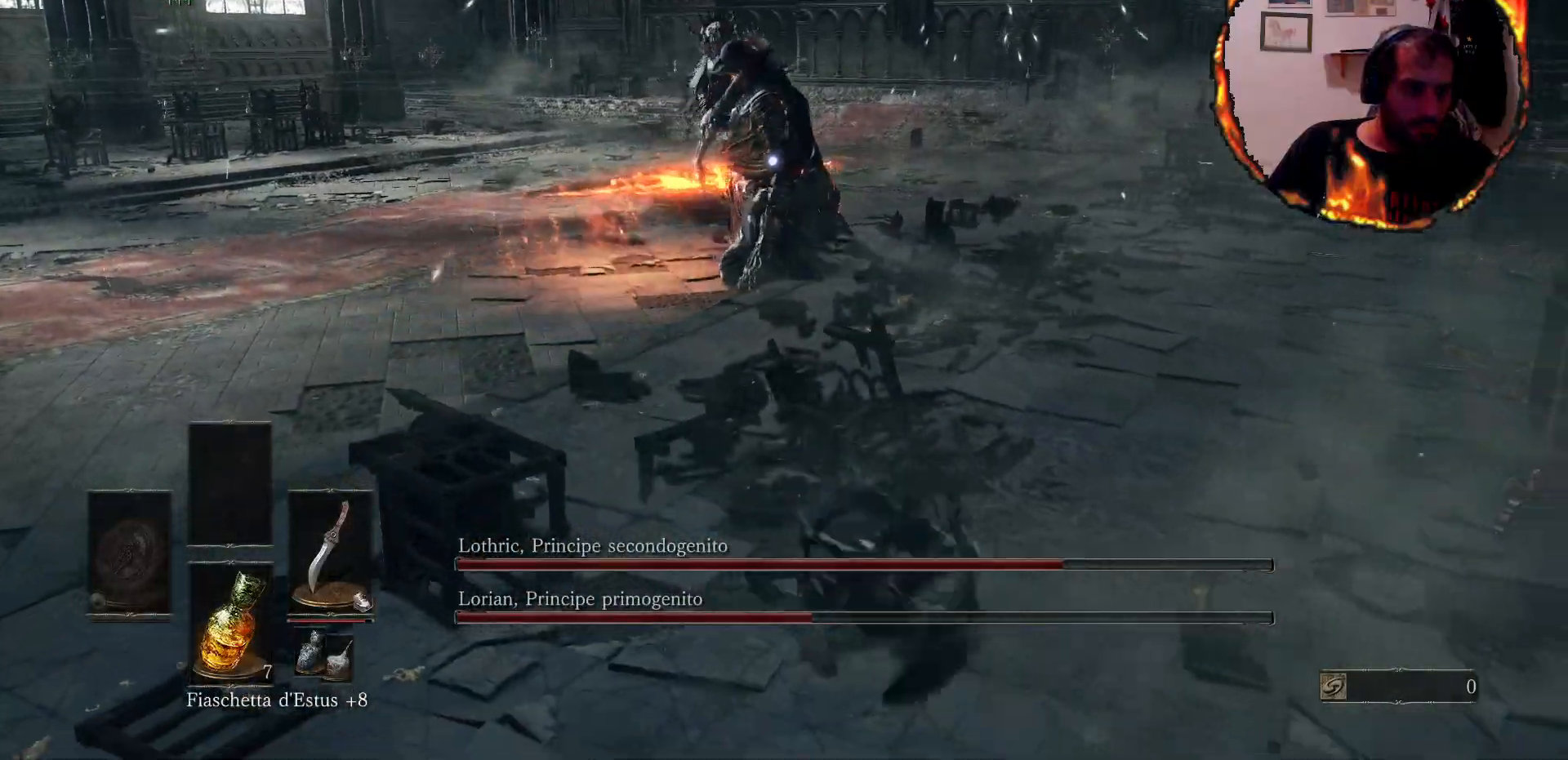
{"dt_ms": 1000, "buttons": [], "left_stick": "down", "right_stick": "center"}
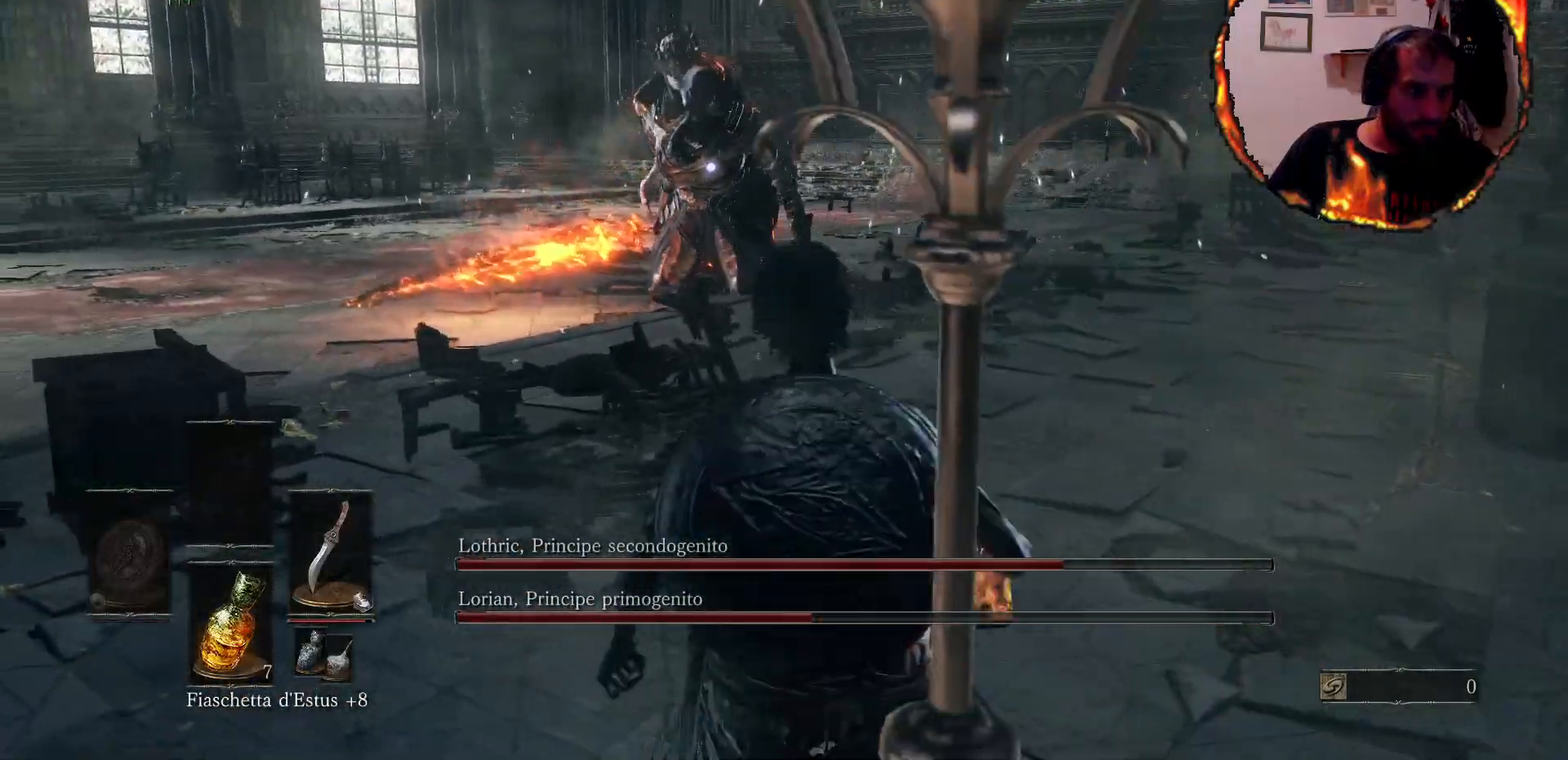
{"dt_ms": 1000, "buttons": [], "left_stick": "left", "right_stick": "center"}
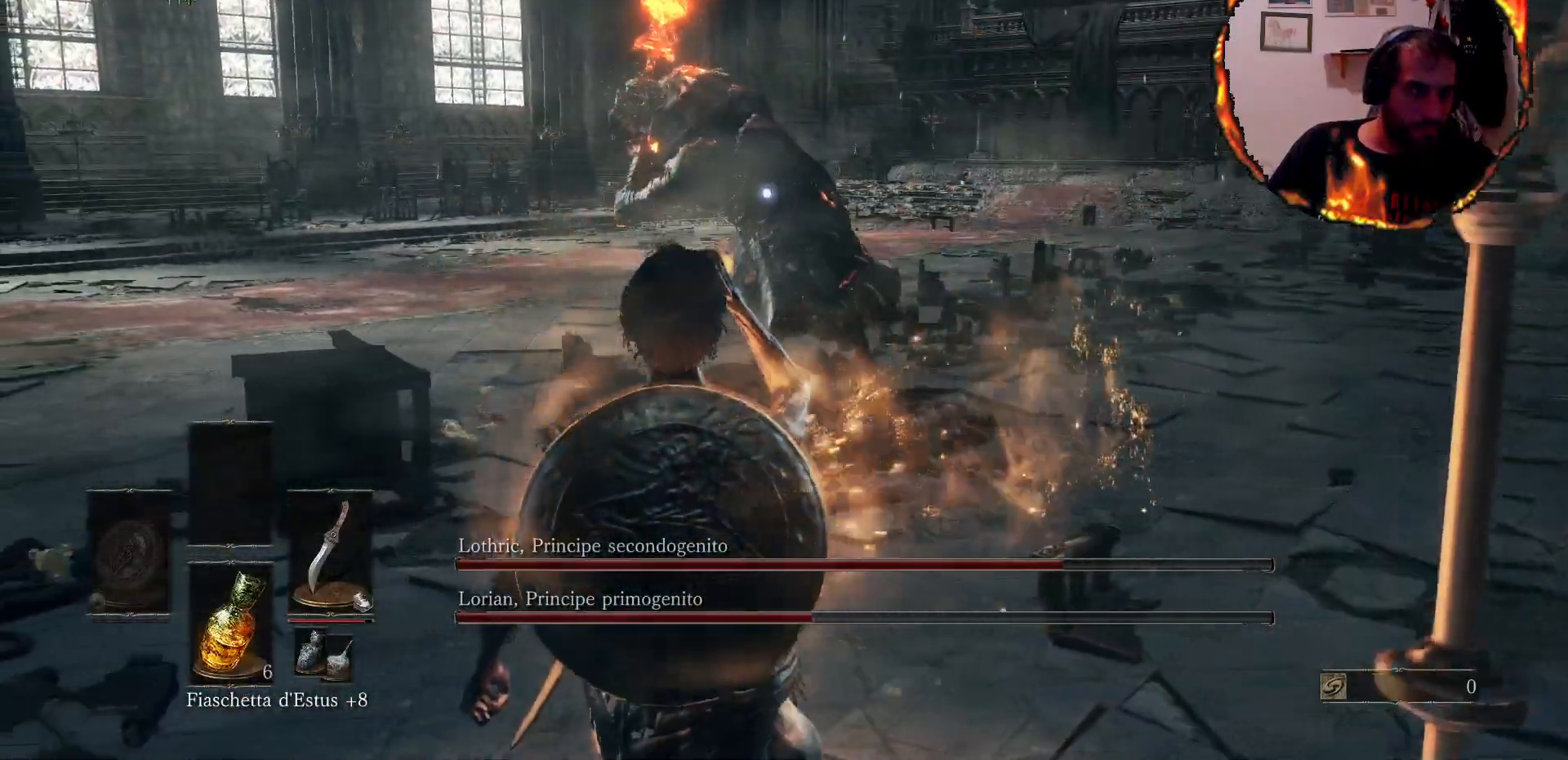
{"dt_ms": 500, "buttons": ["CIRCLE"], "left_stick": "left", "right_stick": "center", "events": [[167, "CIRCLE", "down"]]}
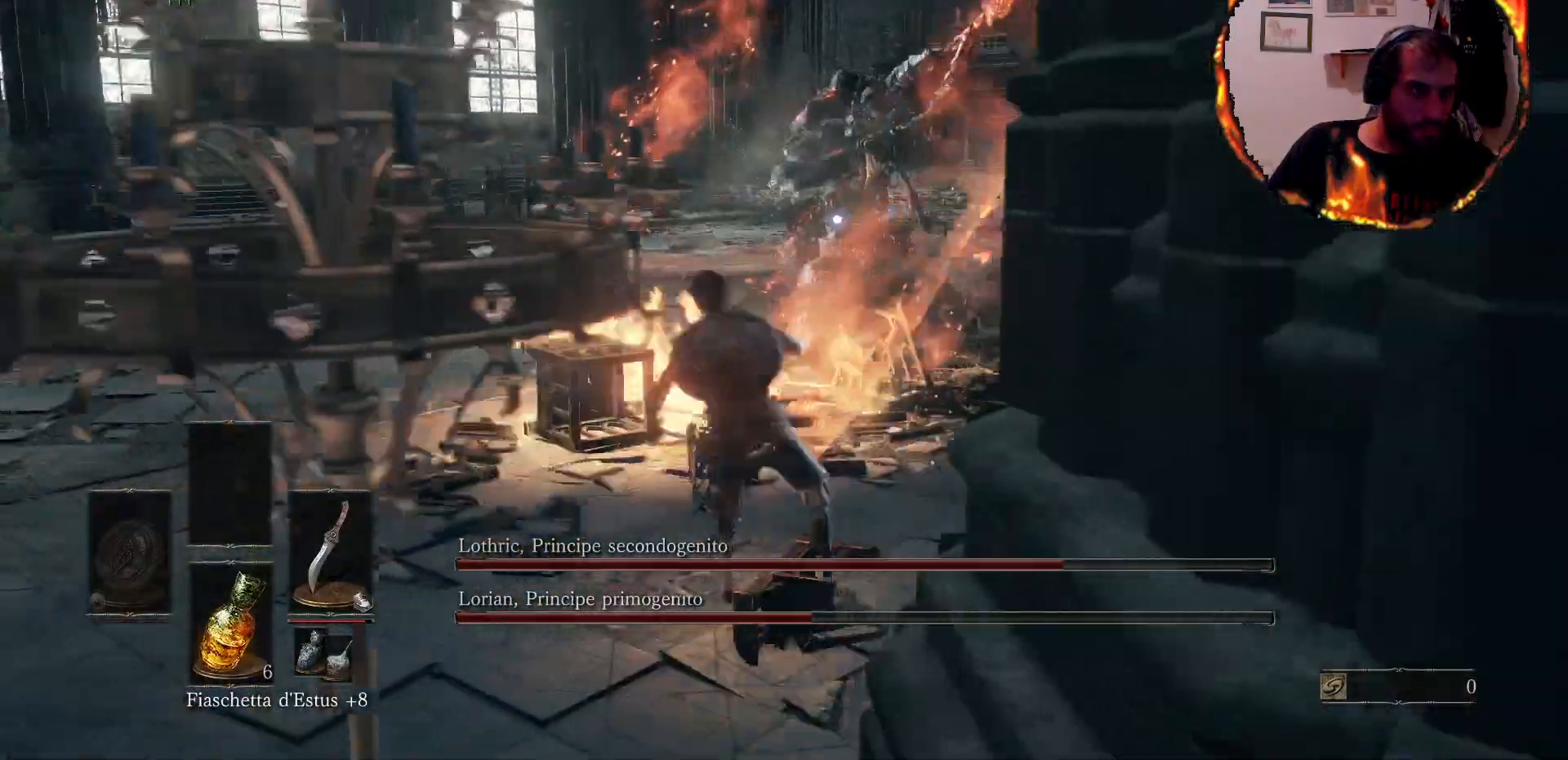
{"dt_ms": 500, "buttons": [], "left_stick": "up-left", "right_stick": "center"}
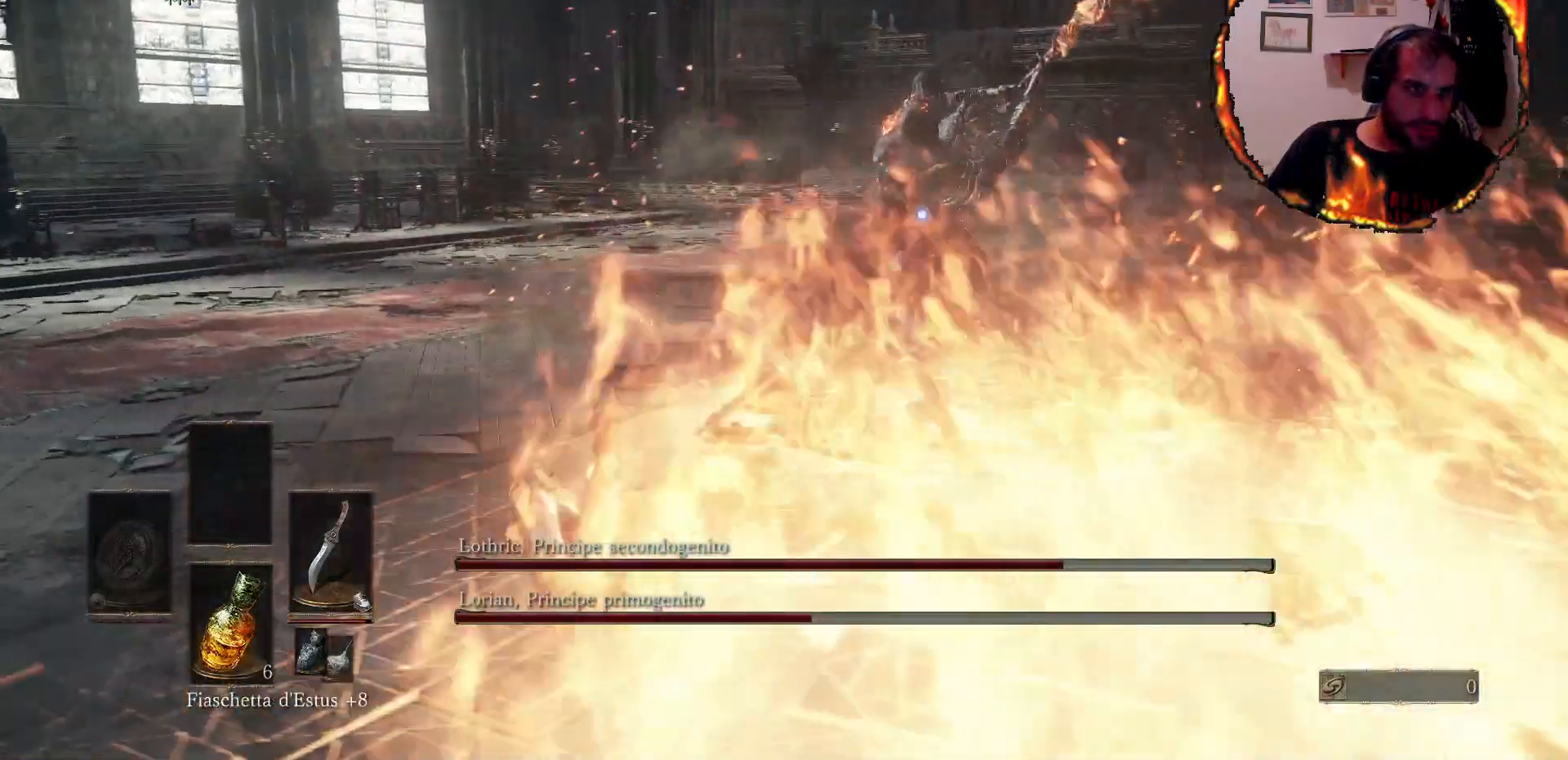
{"dt_ms": 500, "buttons": [], "left_stick": "up", "right_stick": "center"}
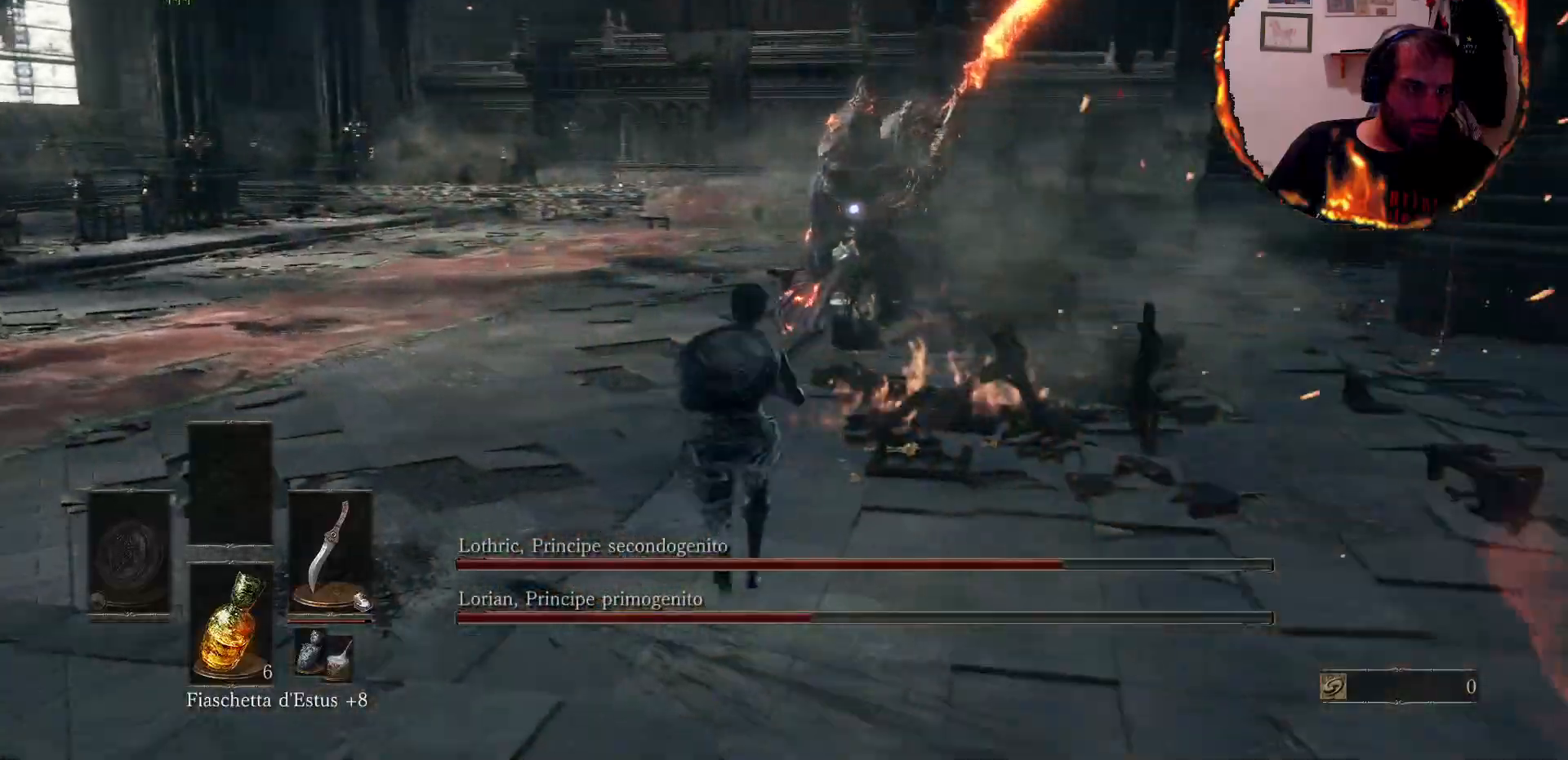
{"dt_ms": 500, "buttons": [], "left_stick": "up", "right_stick": "center", "events": [[300, "R1", "down"], [350, "R1", "up"]]}
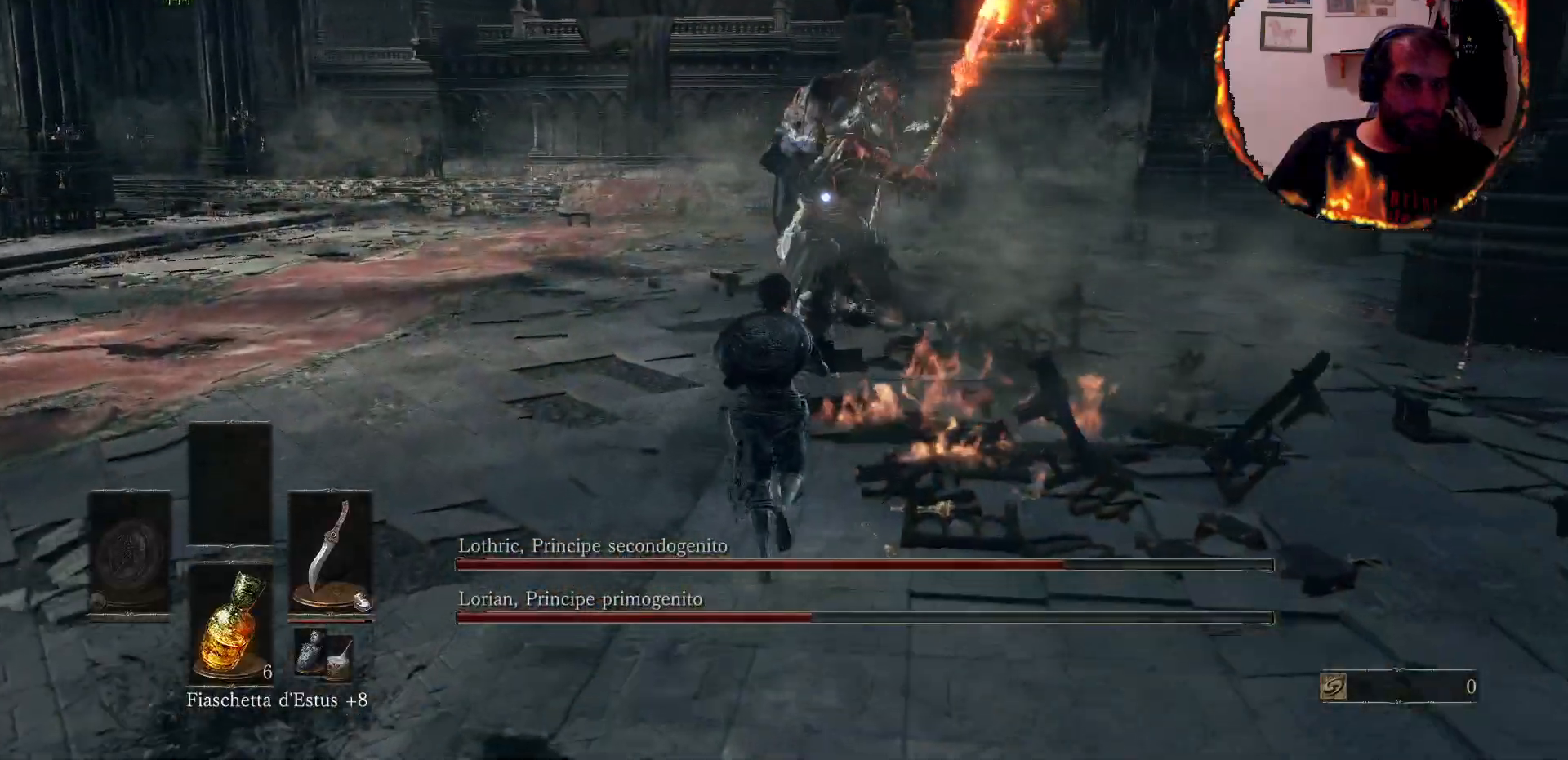
{"dt_ms": 500, "buttons": [], "left_stick": "up", "right_stick": "center", "events": []}
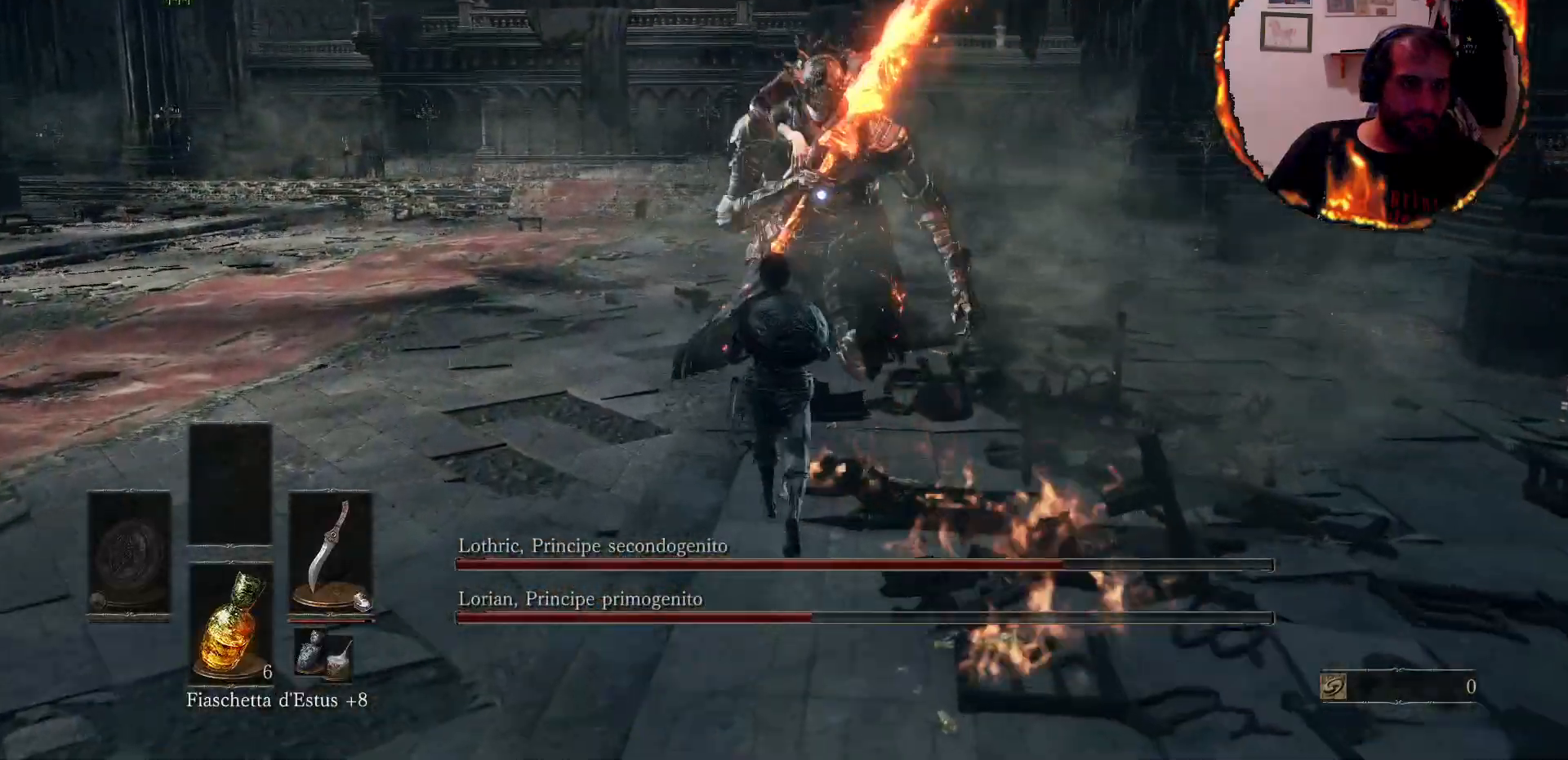
{"dt_ms": 500, "buttons": [], "left_stick": "up", "right_stick": "center", "events": []}
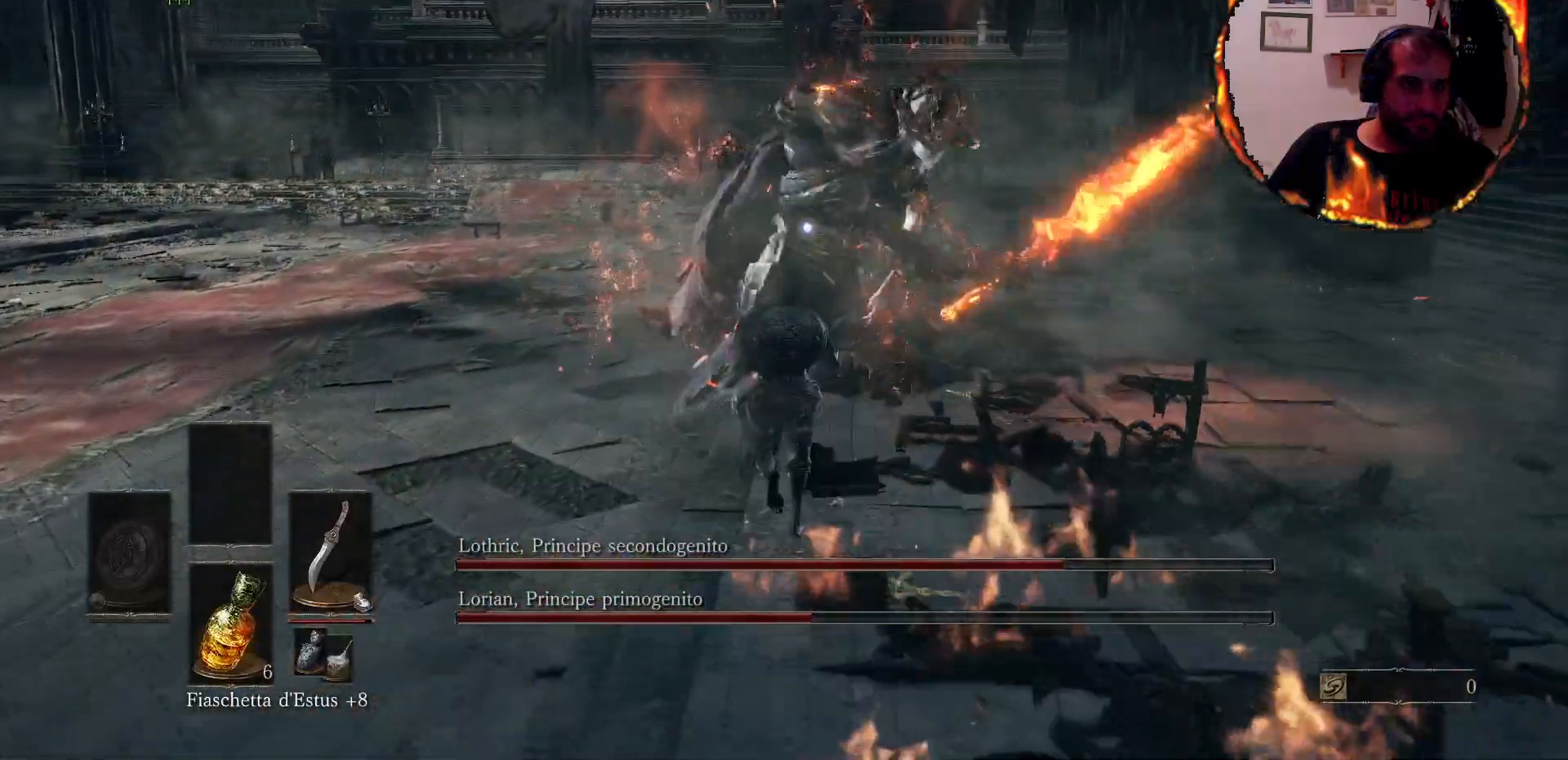
{"dt_ms": 500, "buttons": [], "left_stick": "up", "right_stick": "center", "events": [[117, "CIRCLE", "down"], [300, "CIRCLE", "up"]]}
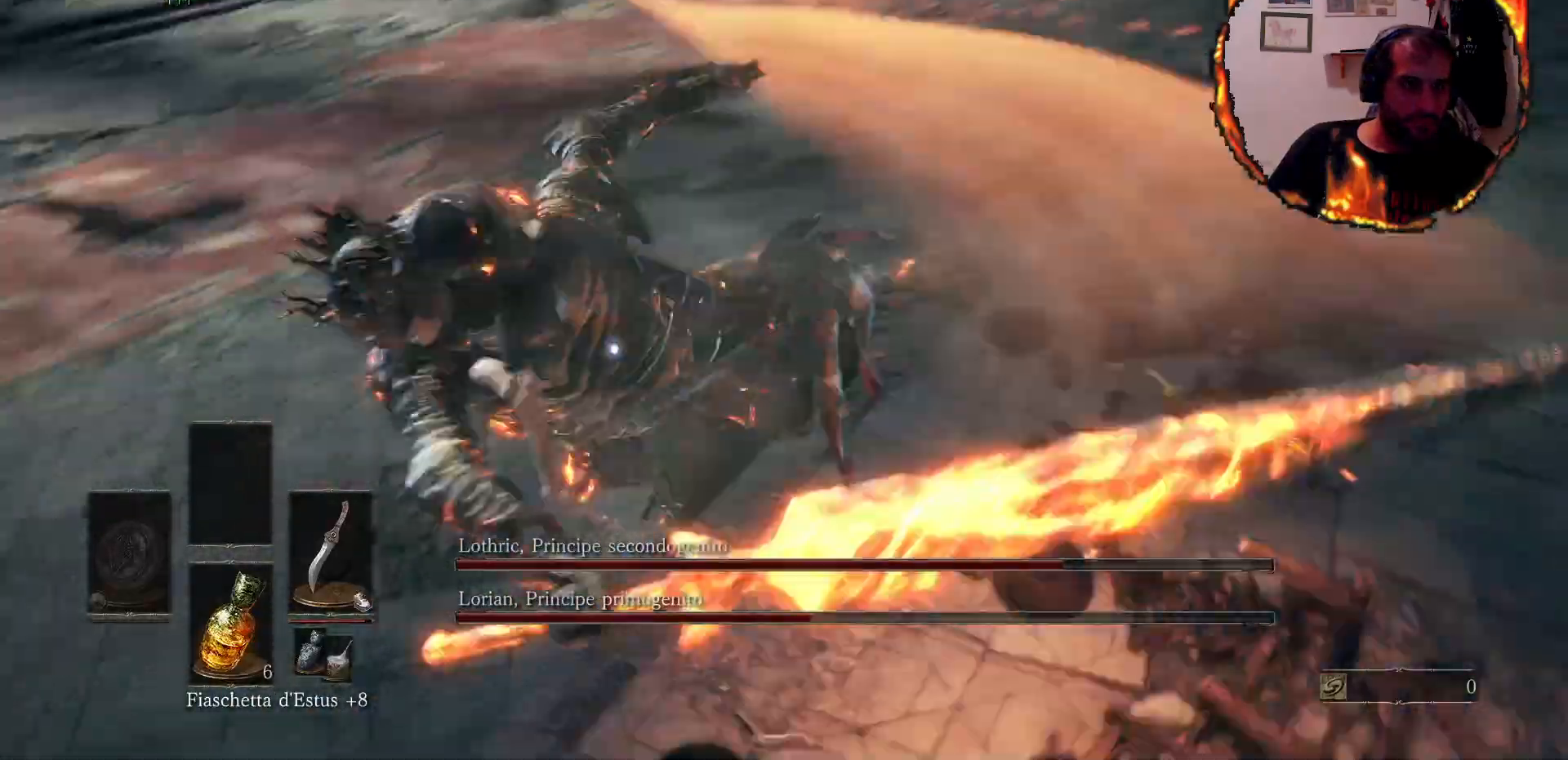
{"dt_ms": 1000, "buttons": ["CIRCLE", "R1"], "left_stick": "up", "right_stick": "center"}
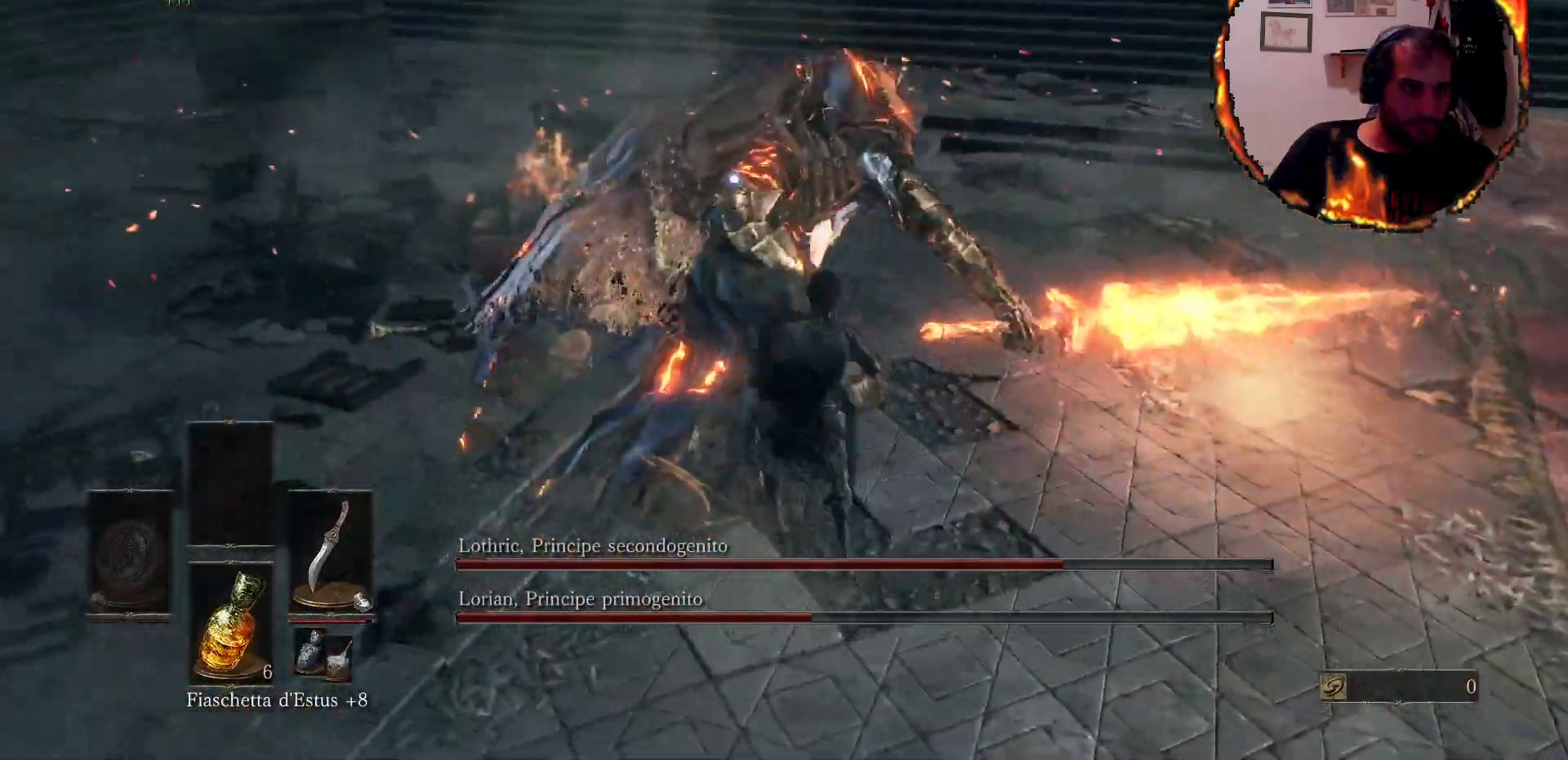
{"dt_ms": 500, "buttons": ["CIRCLE"], "left_stick": "up-left", "right_stick": "center", "events": [[33, "R1", "up"], [33, "left_stick", "up-left"], [100, "R1", "down"], [150, "R1", "up"], [217, "R1", "down"], [283, "R1", "up"], [350, "R1", "down"], [450, "R1", "up"]]}
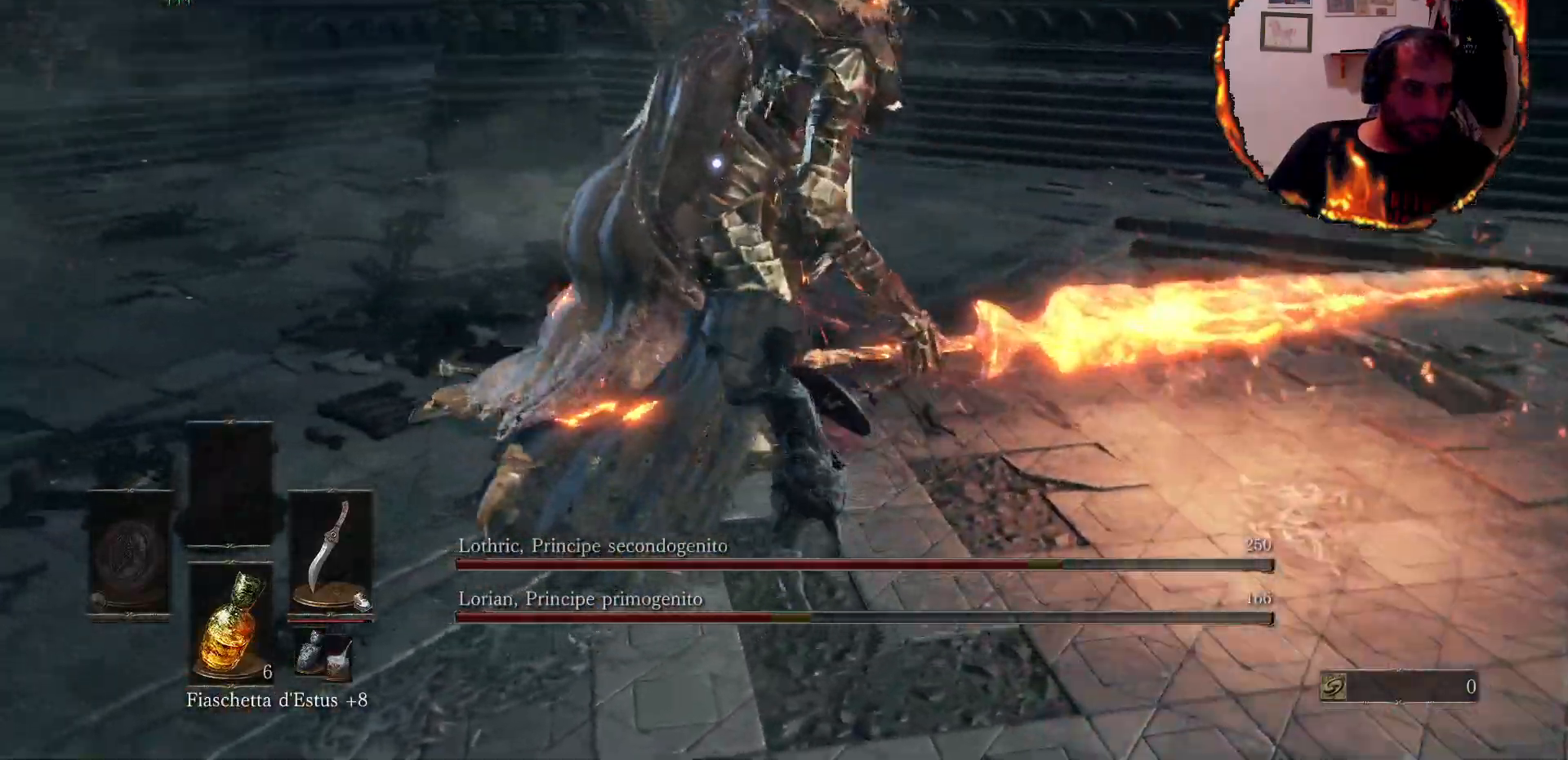
{"dt_ms": 1000, "buttons": [], "left_stick": "up-left", "right_stick": "center"}
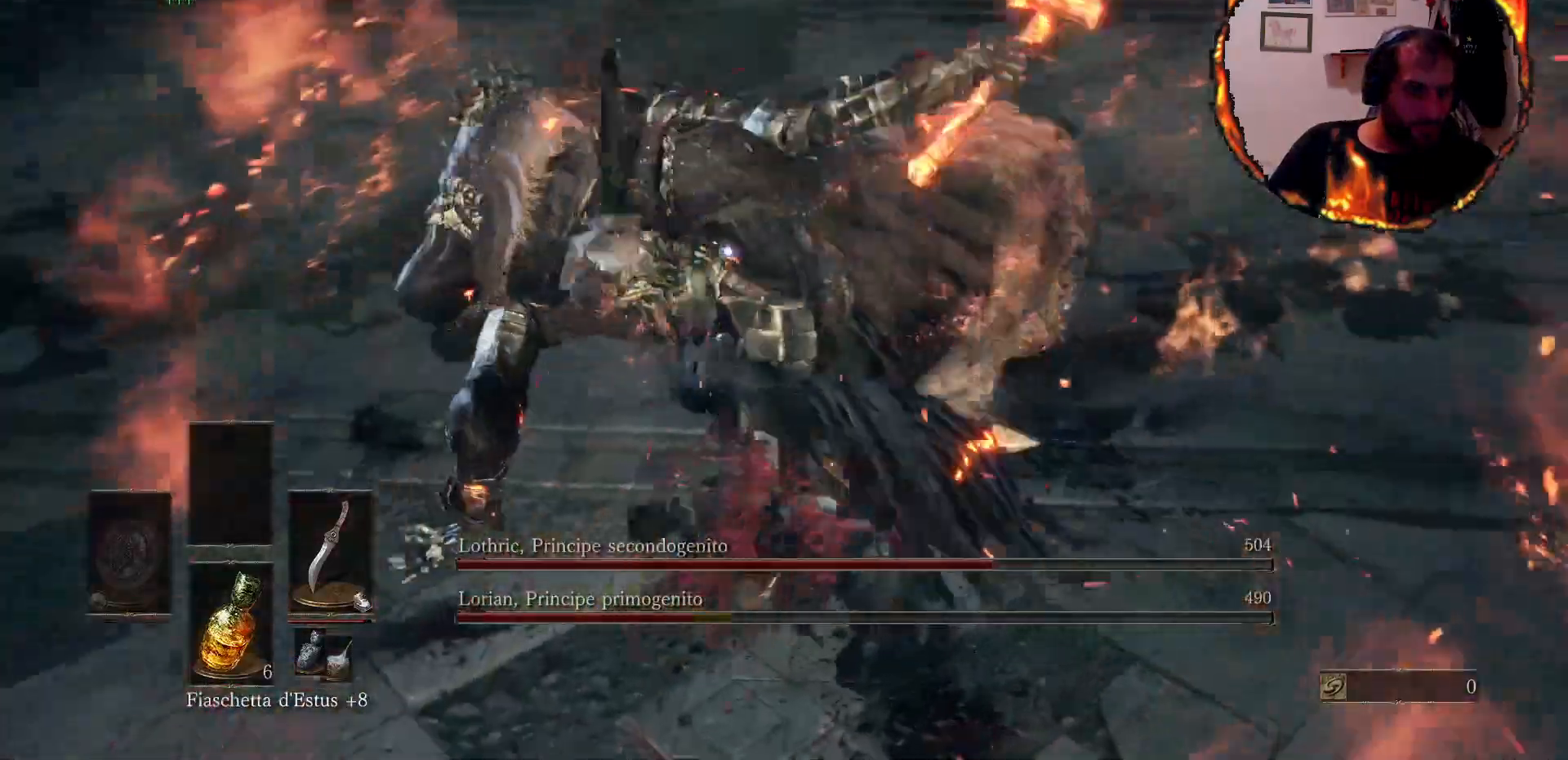
{"dt_ms": 1000, "buttons": ["CIRCLE"], "left_stick": "down", "right_stick": "center"}
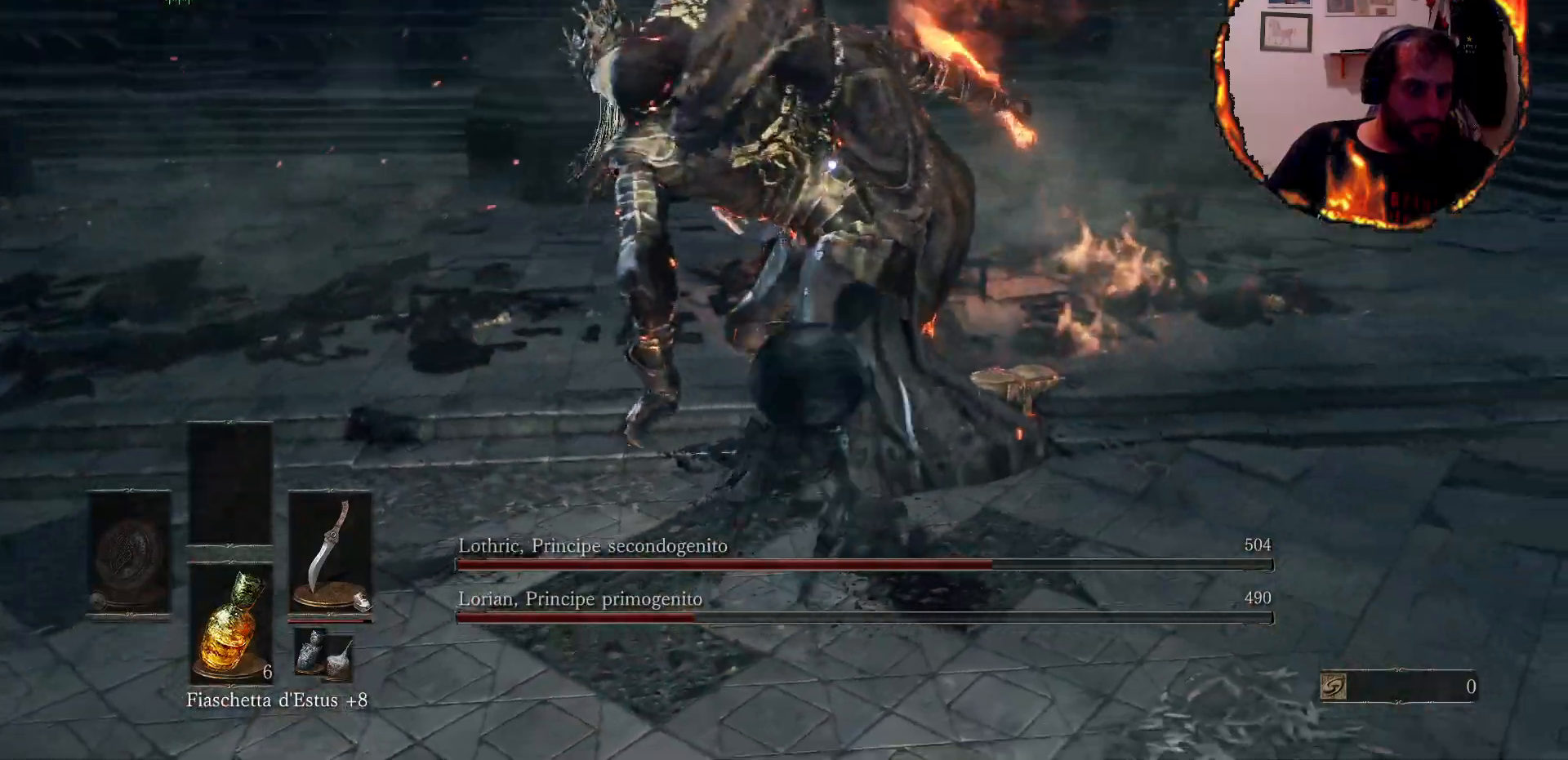
{"dt_ms": 500, "buttons": ["CIRCLE"], "left_stick": "down", "right_stick": "center", "events": [[250, "CIRCLE", "up"], [333, "CIRCLE", "down"], [400, "CIRCLE", "up"], [467, "CIRCLE", "down"]]}
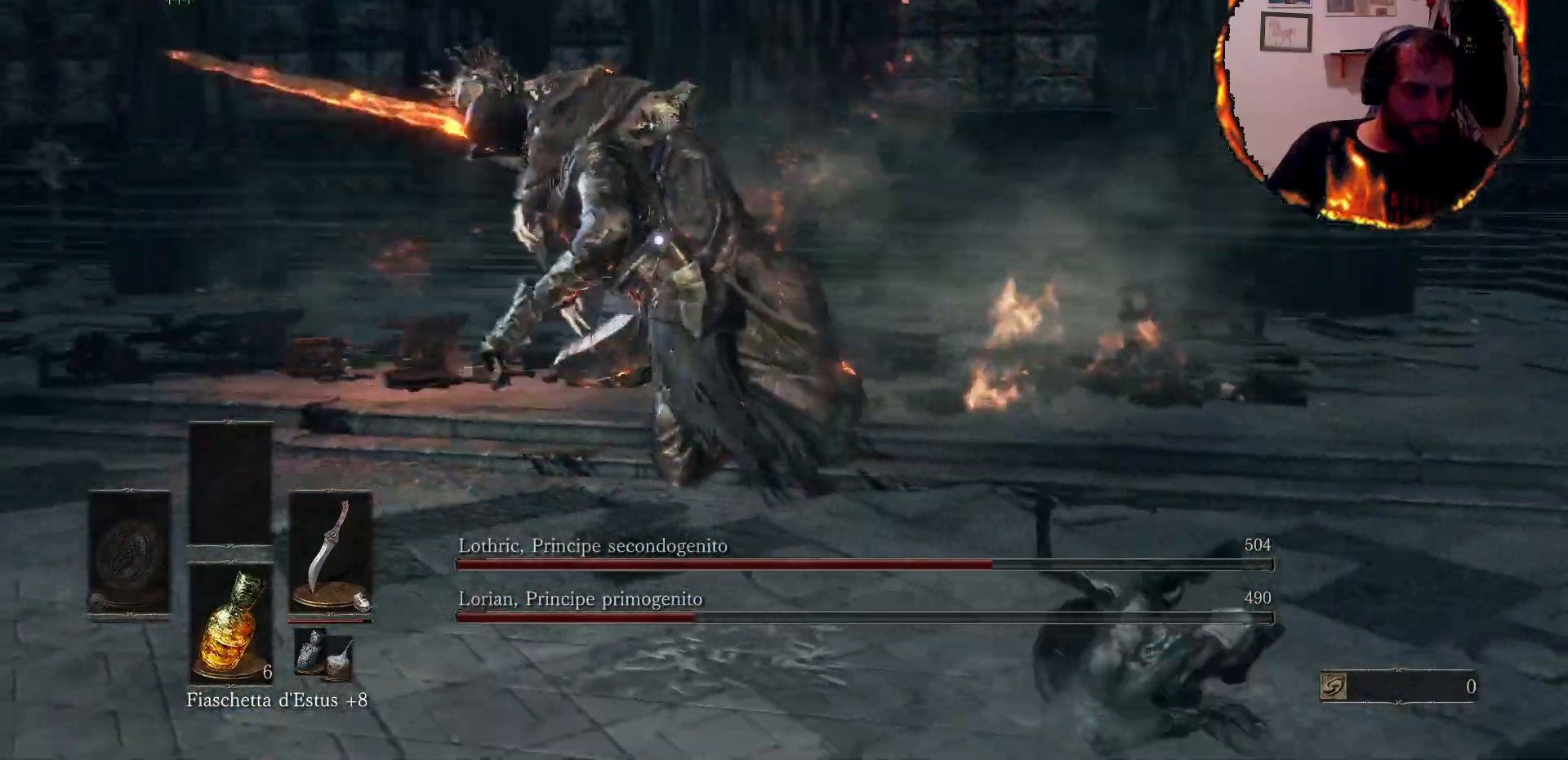
{"dt_ms": 500, "buttons": [], "left_stick": "down", "right_stick": "center", "events": [[233, "CIRCLE", "up"]]}